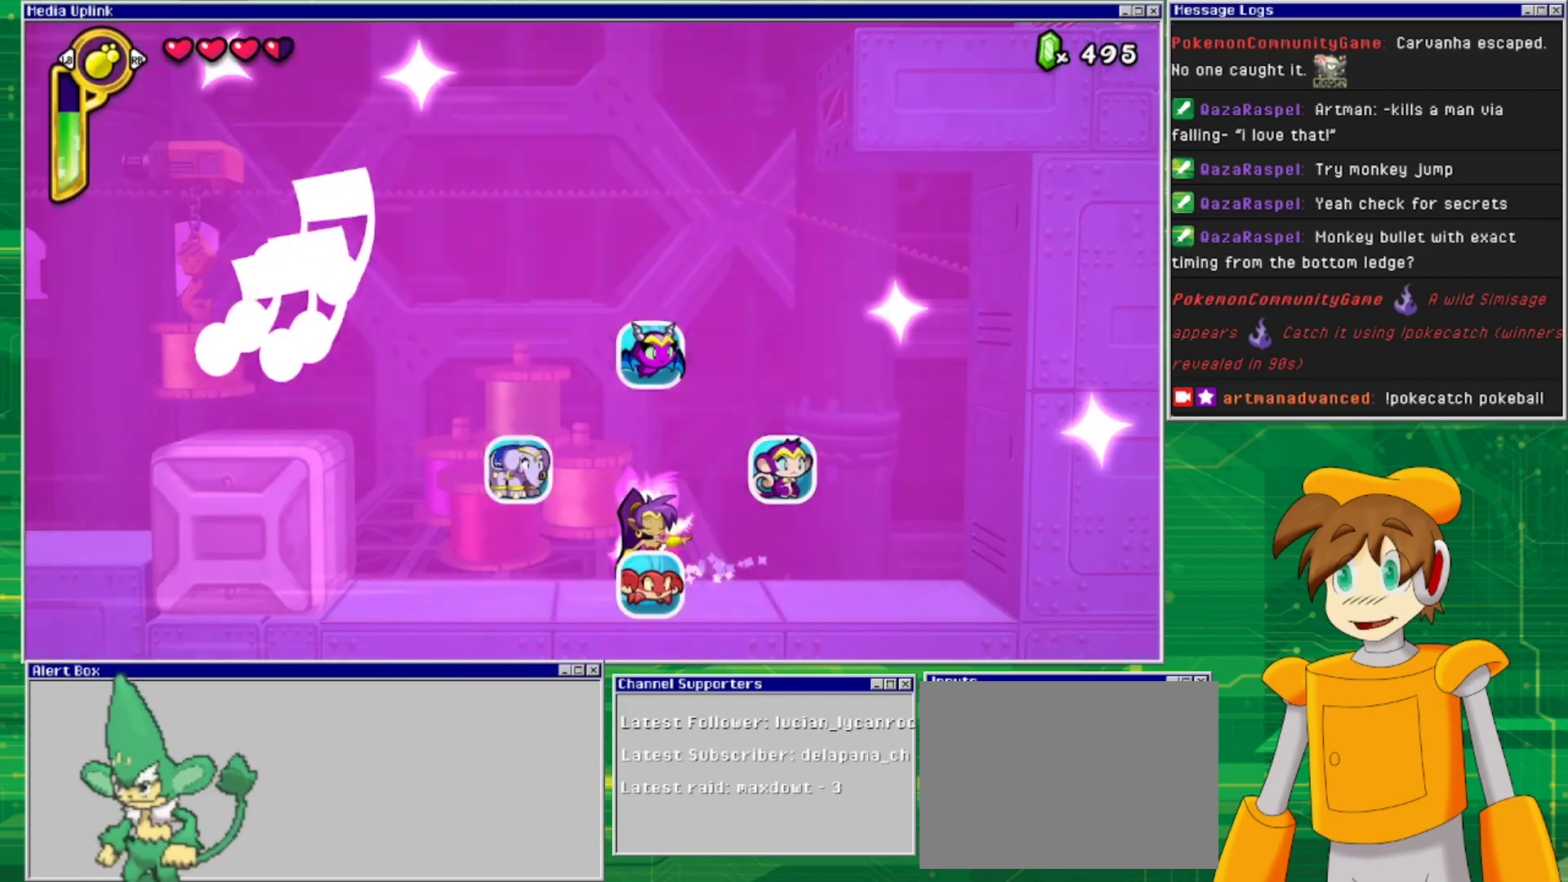
Gameplay with a controller (PlayStation layout); each line is a JSON object with the inputs held at the frame after it. "events" lists button and stick changes between this image and that frame as [ms after this image, input, new state], when the widget could be followed in between. Not read: L2 L3 R2 R3 left_stick right_stick.
{"buttons": [], "events": []}
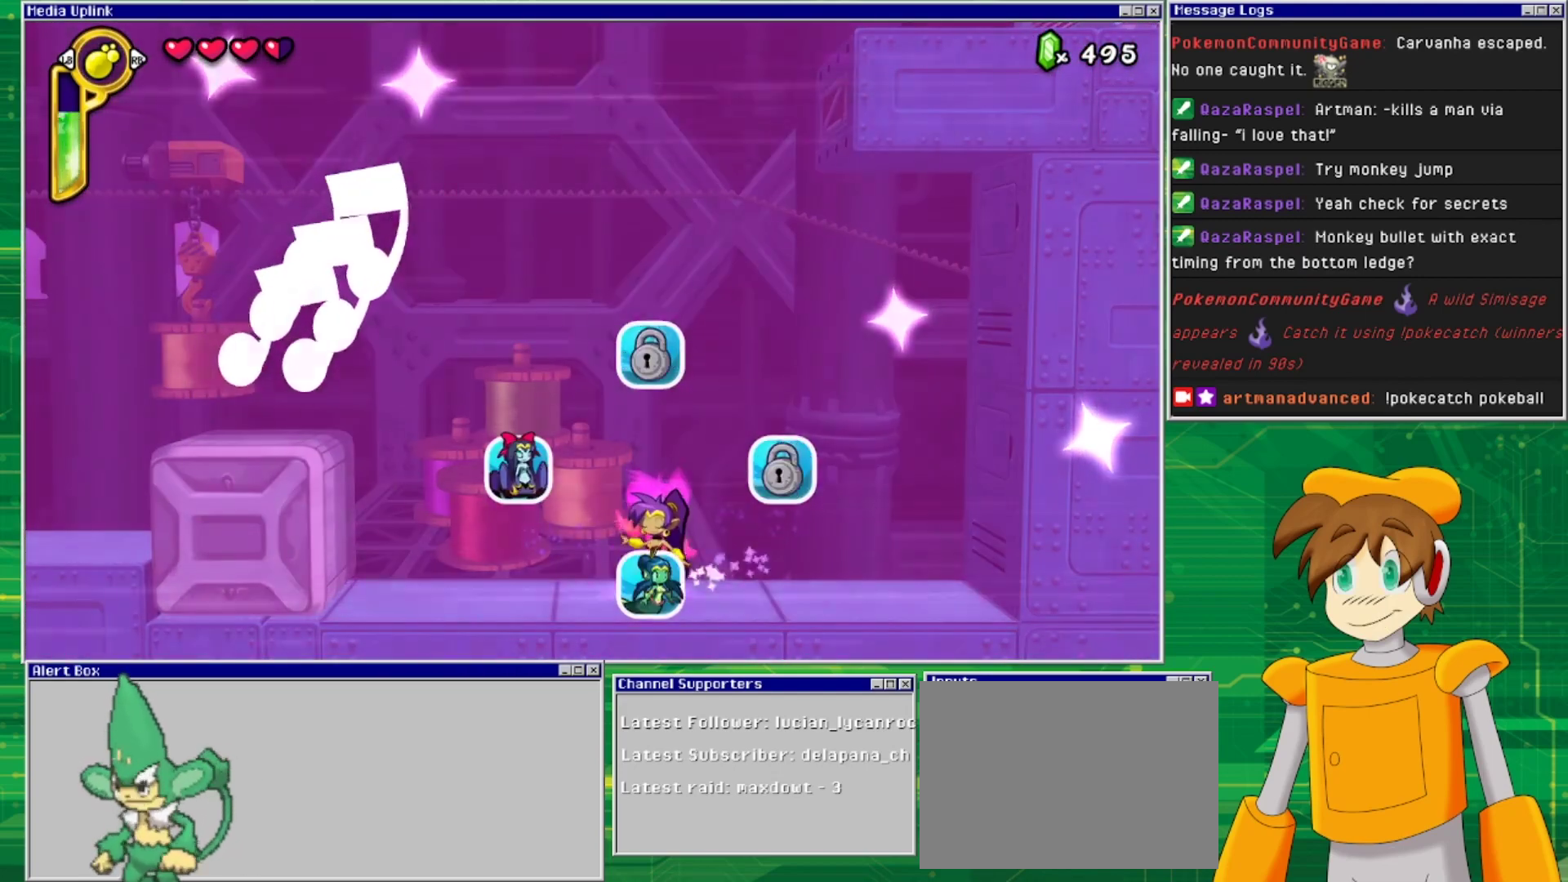
{"buttons": ["DPAD_LEFT"], "events": [[400, "DPAD_LEFT", "down"]]}
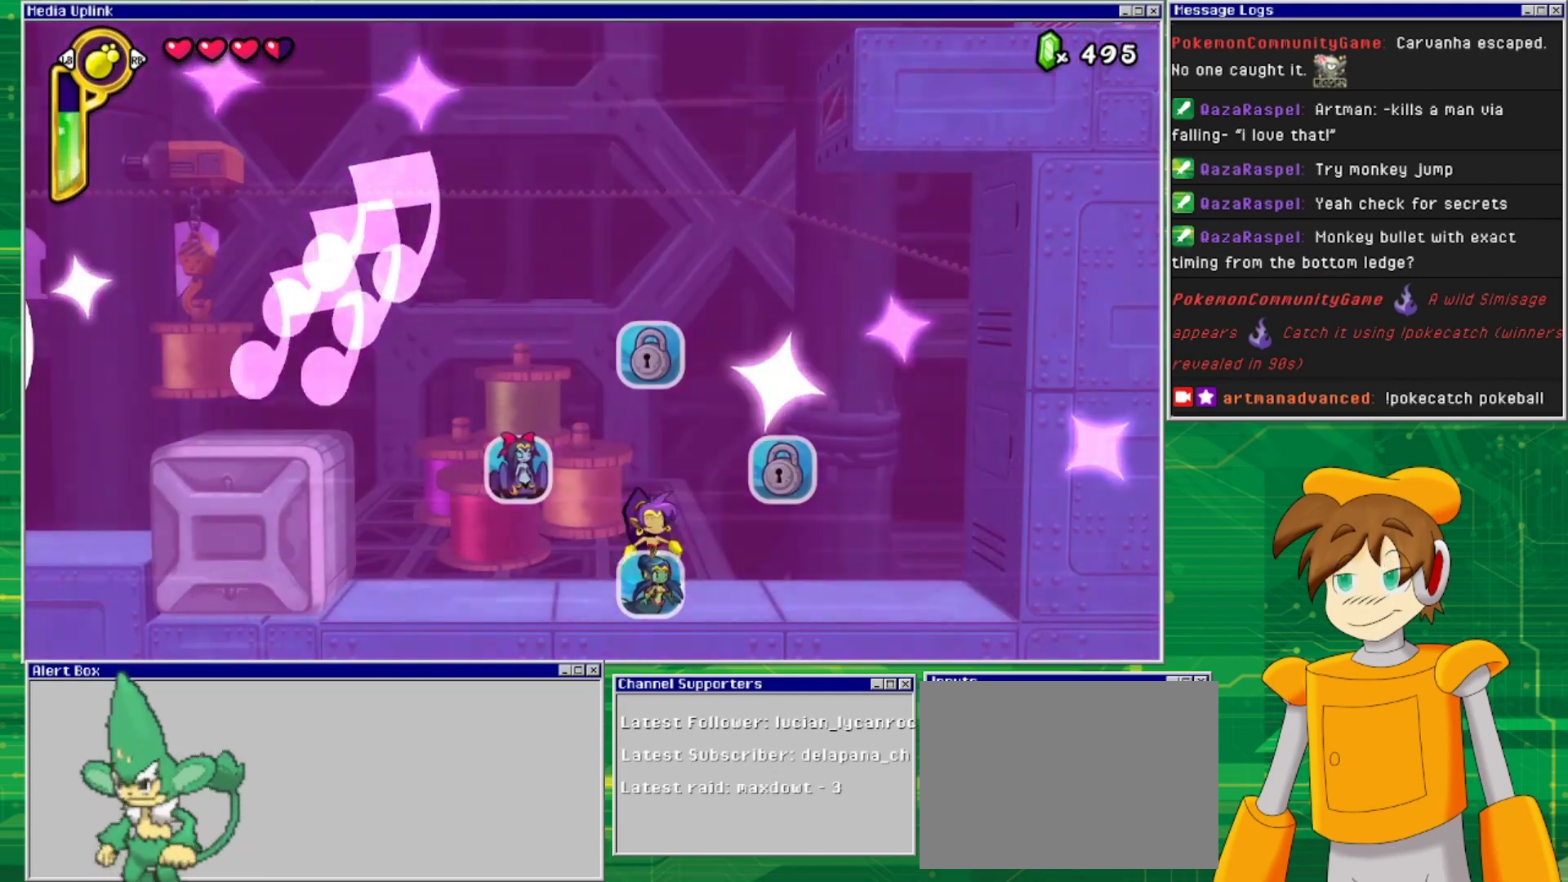
{"buttons": [], "events": [[167, "DPAD_LEFT", "up"]]}
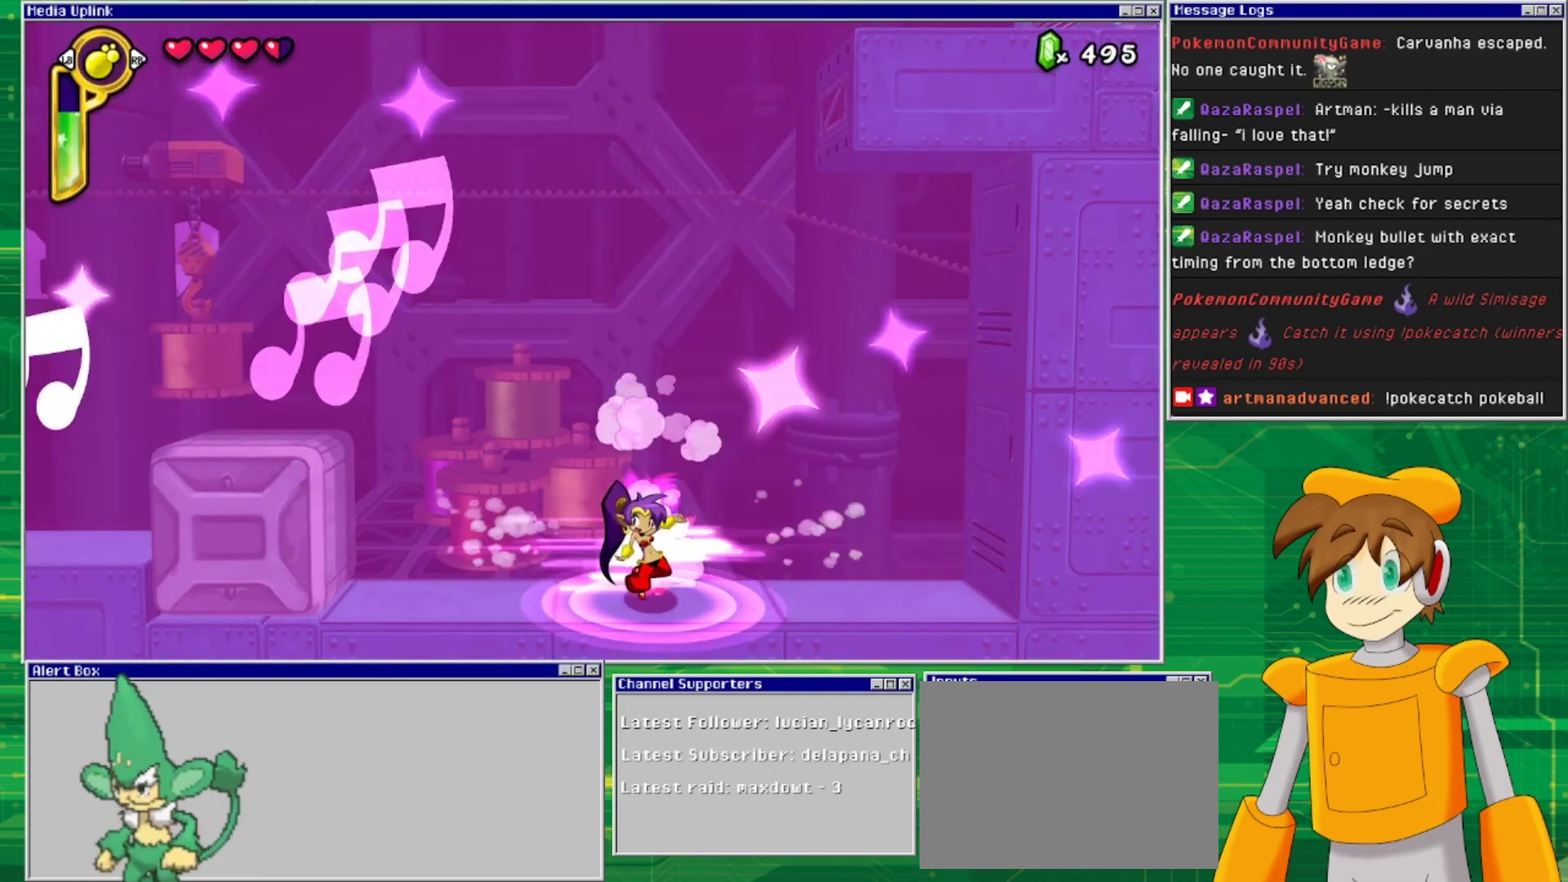
{"buttons": [], "events": []}
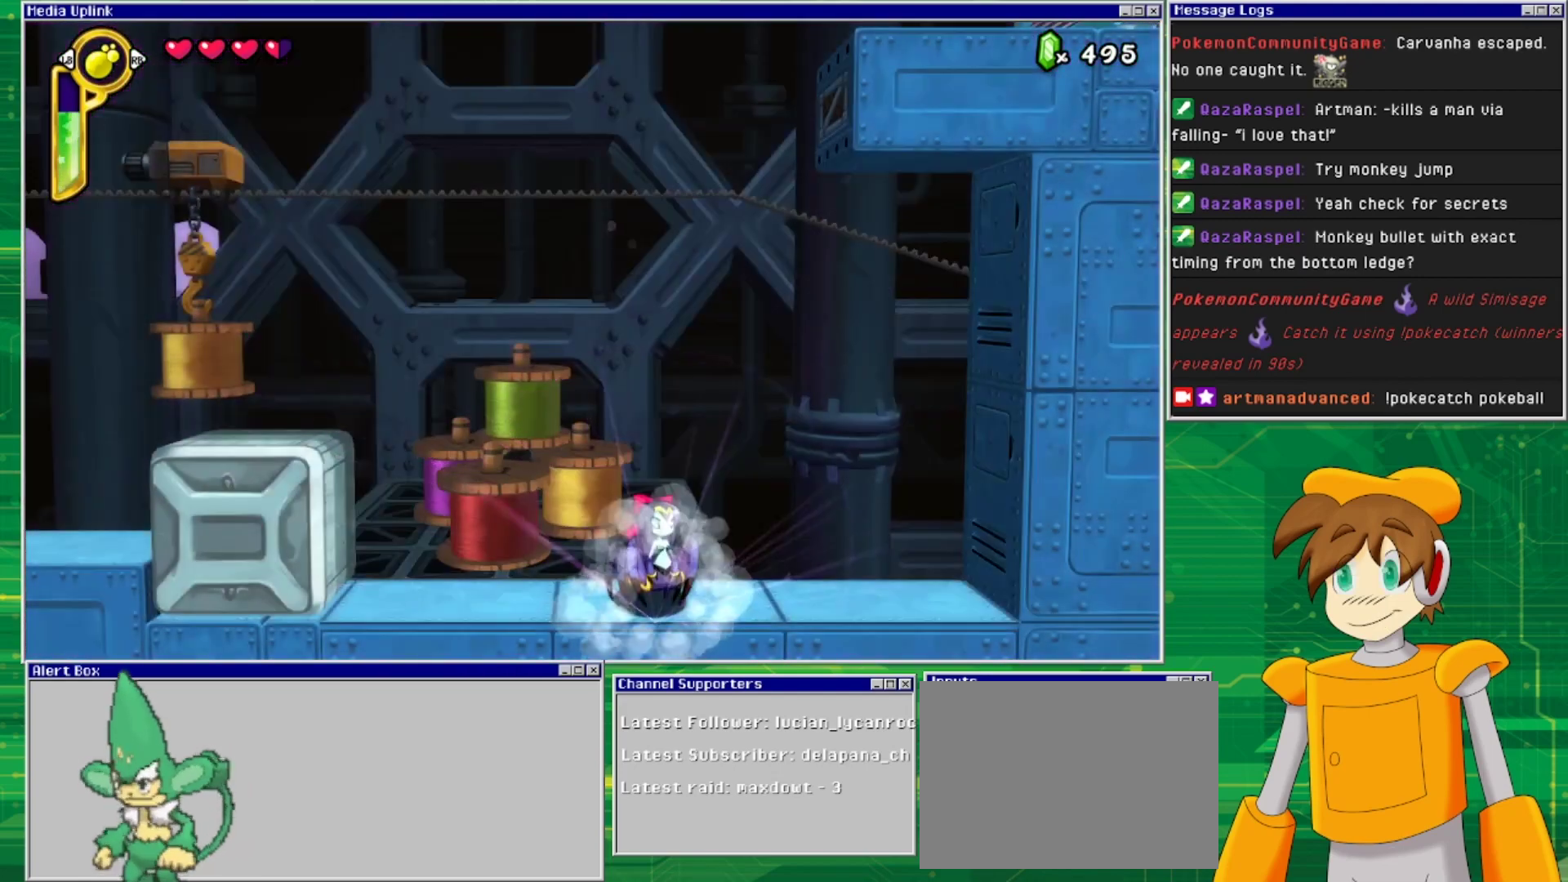
{"buttons": ["CROSS"], "events": [[33, "CROSS", "down"], [233, "CROSS", "up"], [267, "CROSS", "down"]]}
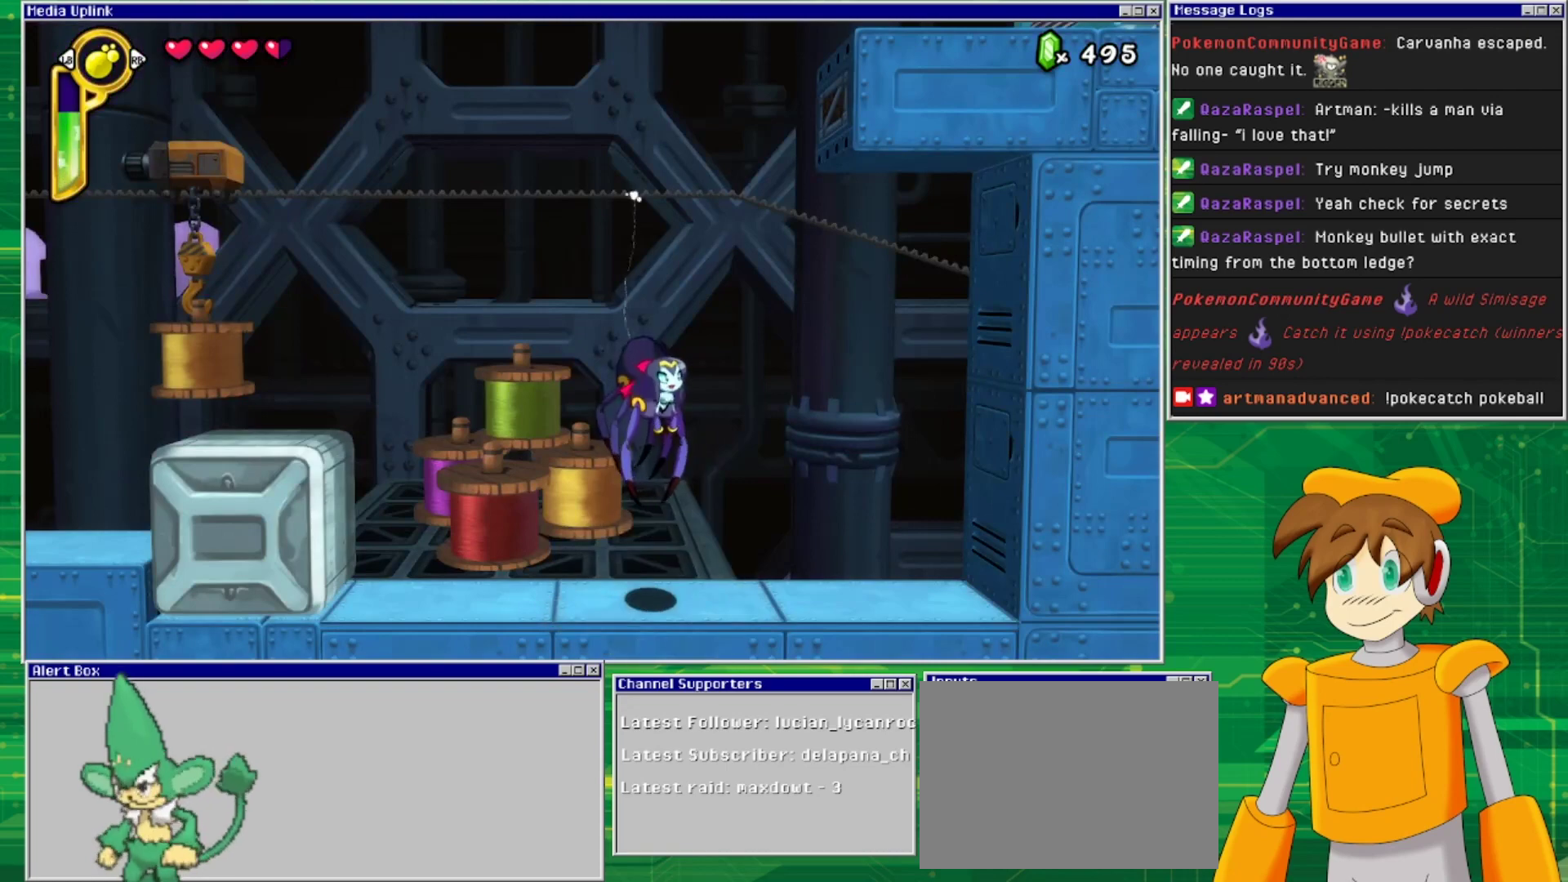
{"buttons": [], "events": [[100, "CROSS", "up"]]}
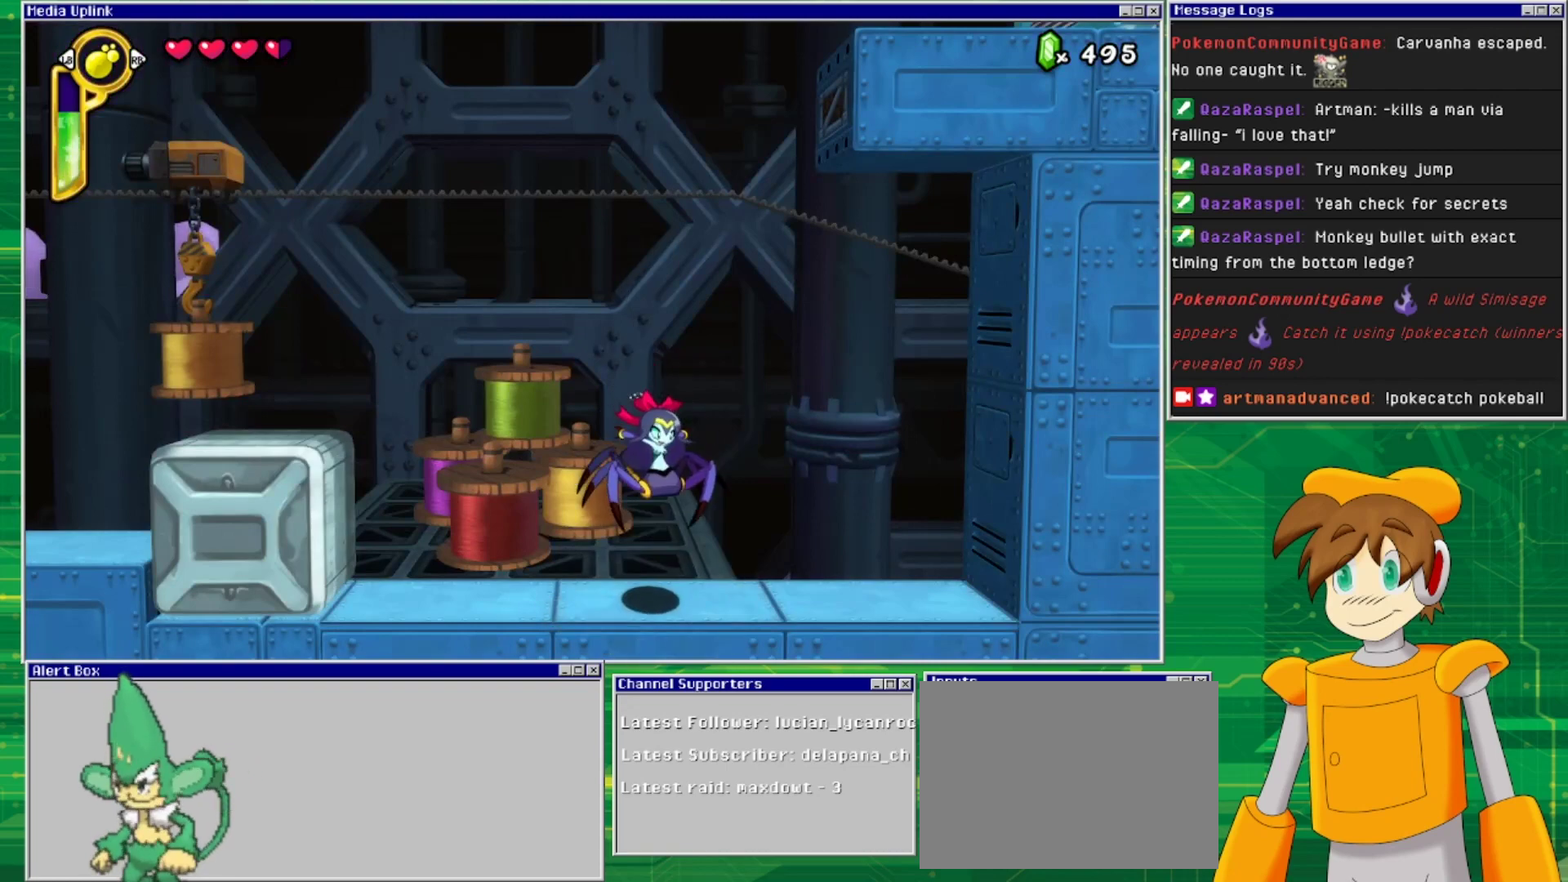
{"buttons": ["DPAD_RIGHT"], "events": [[433, "DPAD_RIGHT", "down"]]}
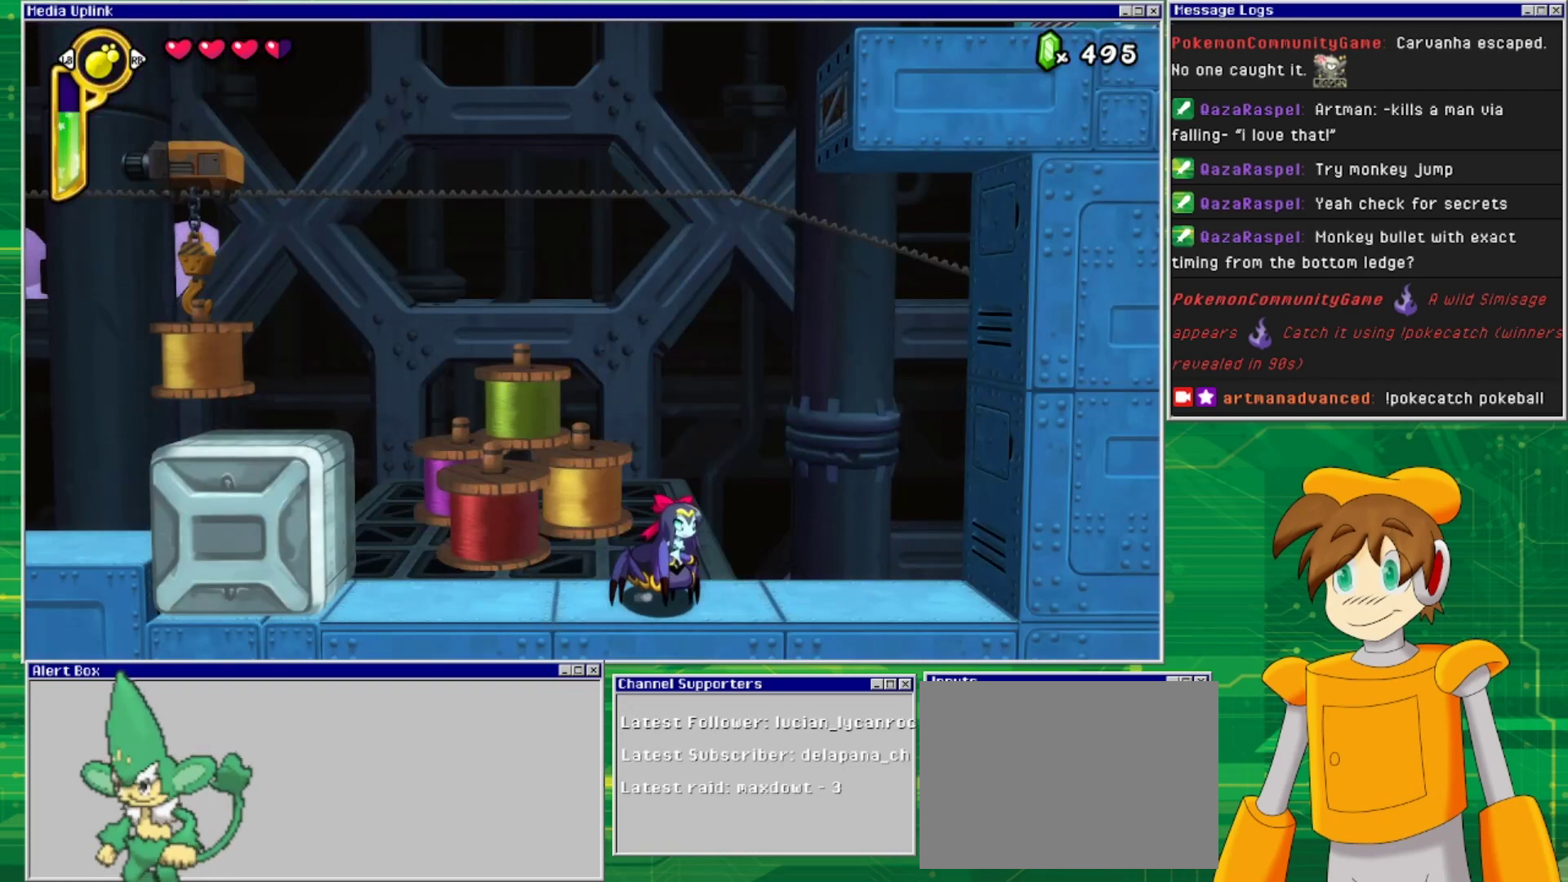
{"buttons": ["CROSS", "DPAD_RIGHT"], "events": [[367, "CROSS", "down"]]}
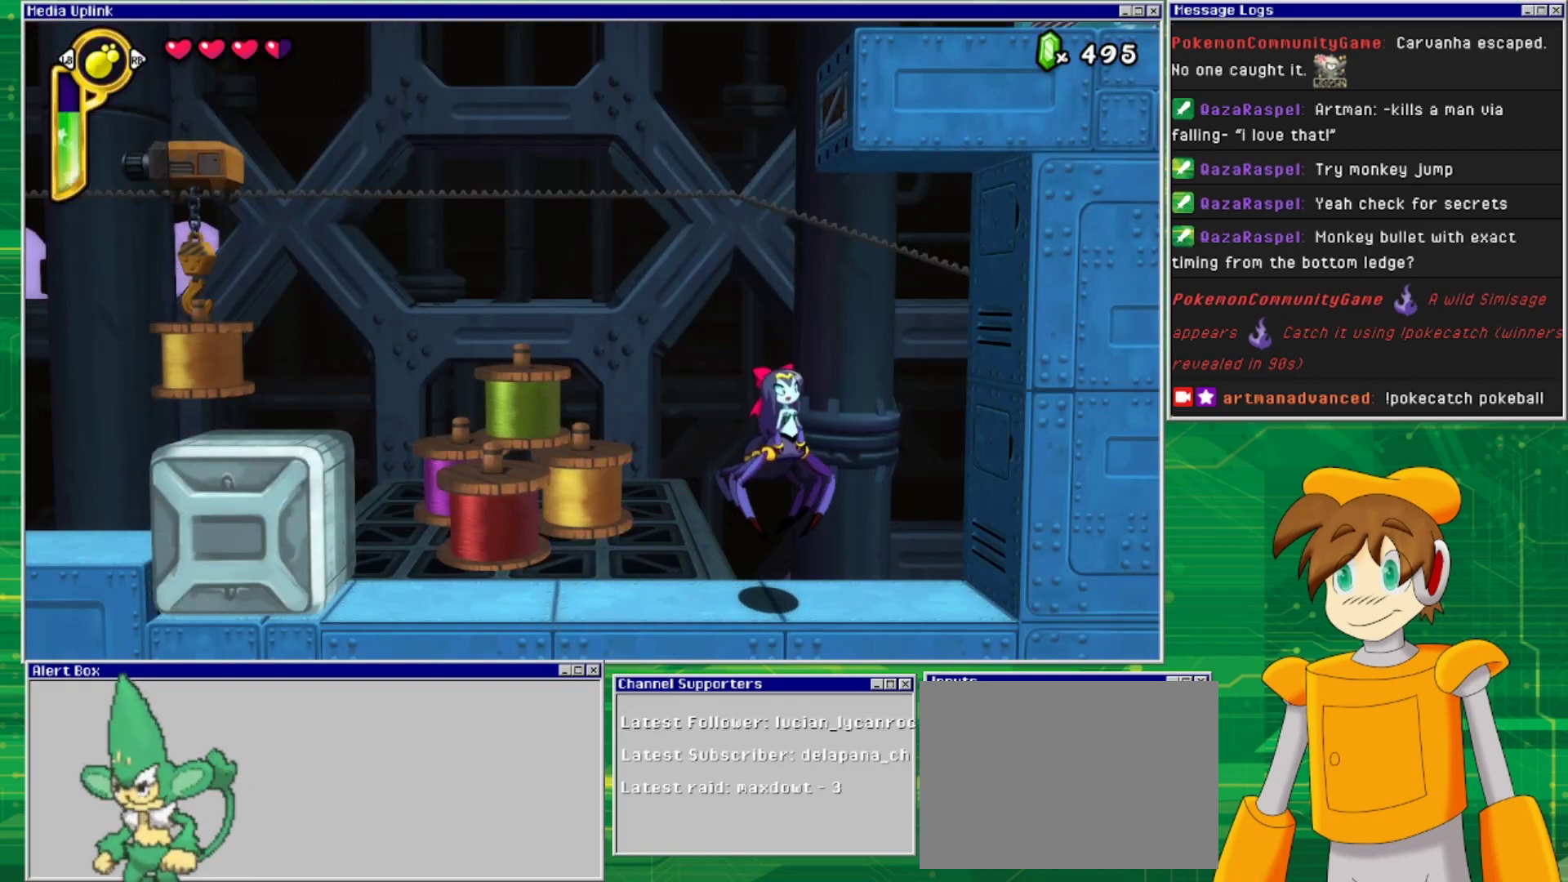
{"buttons": ["CROSS"], "events": [[100, "CROSS", "up"], [200, "CROSS", "down"], [333, "DPAD_RIGHT", "up"]]}
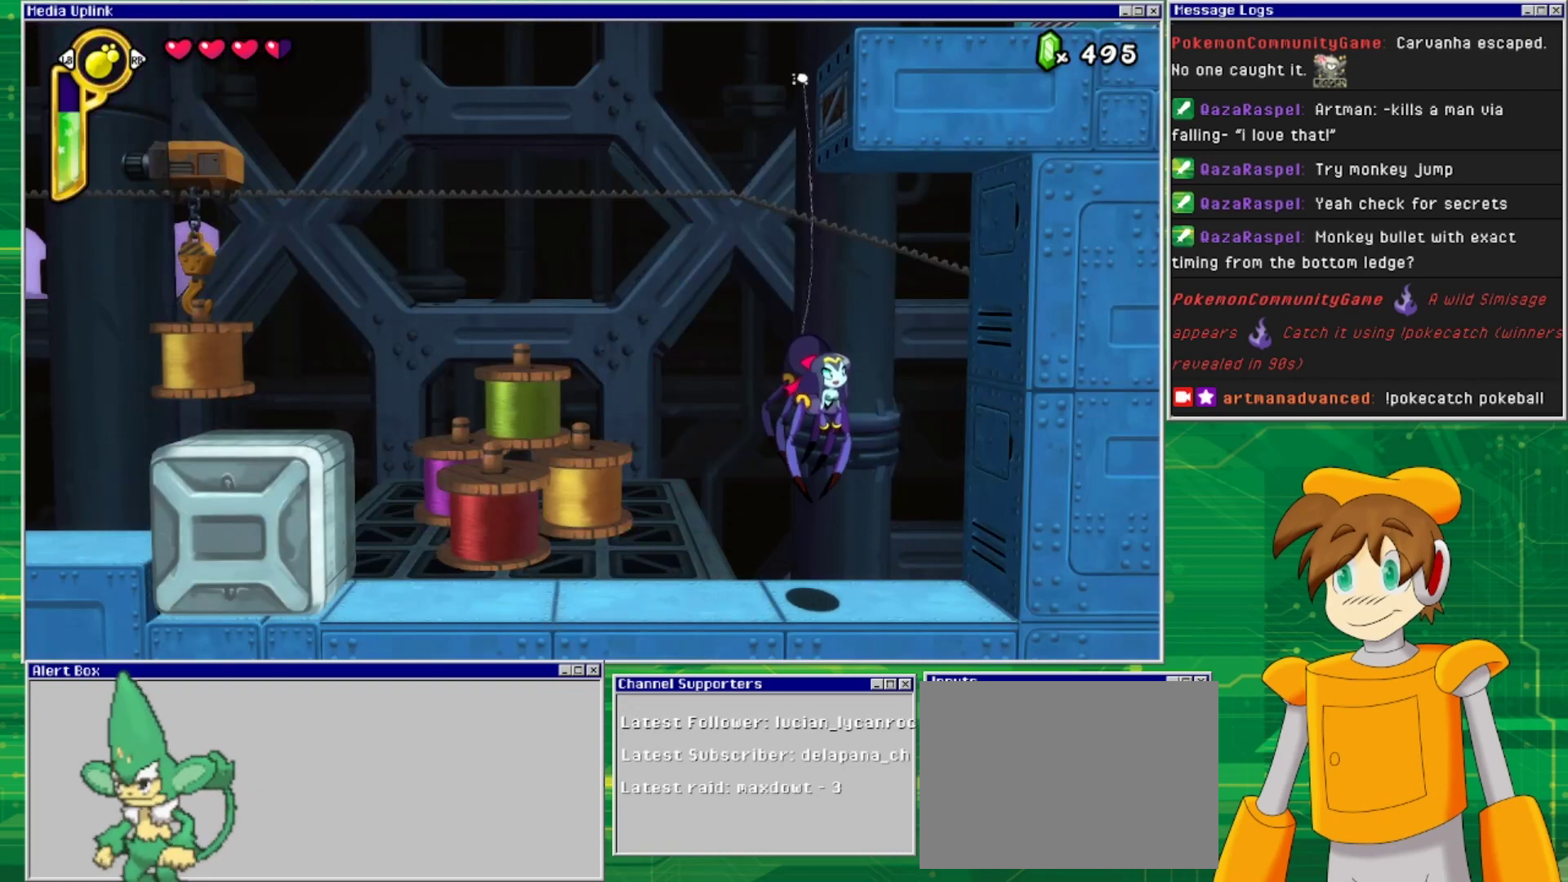
{"buttons": [], "events": [[67, "CROSS", "up"]]}
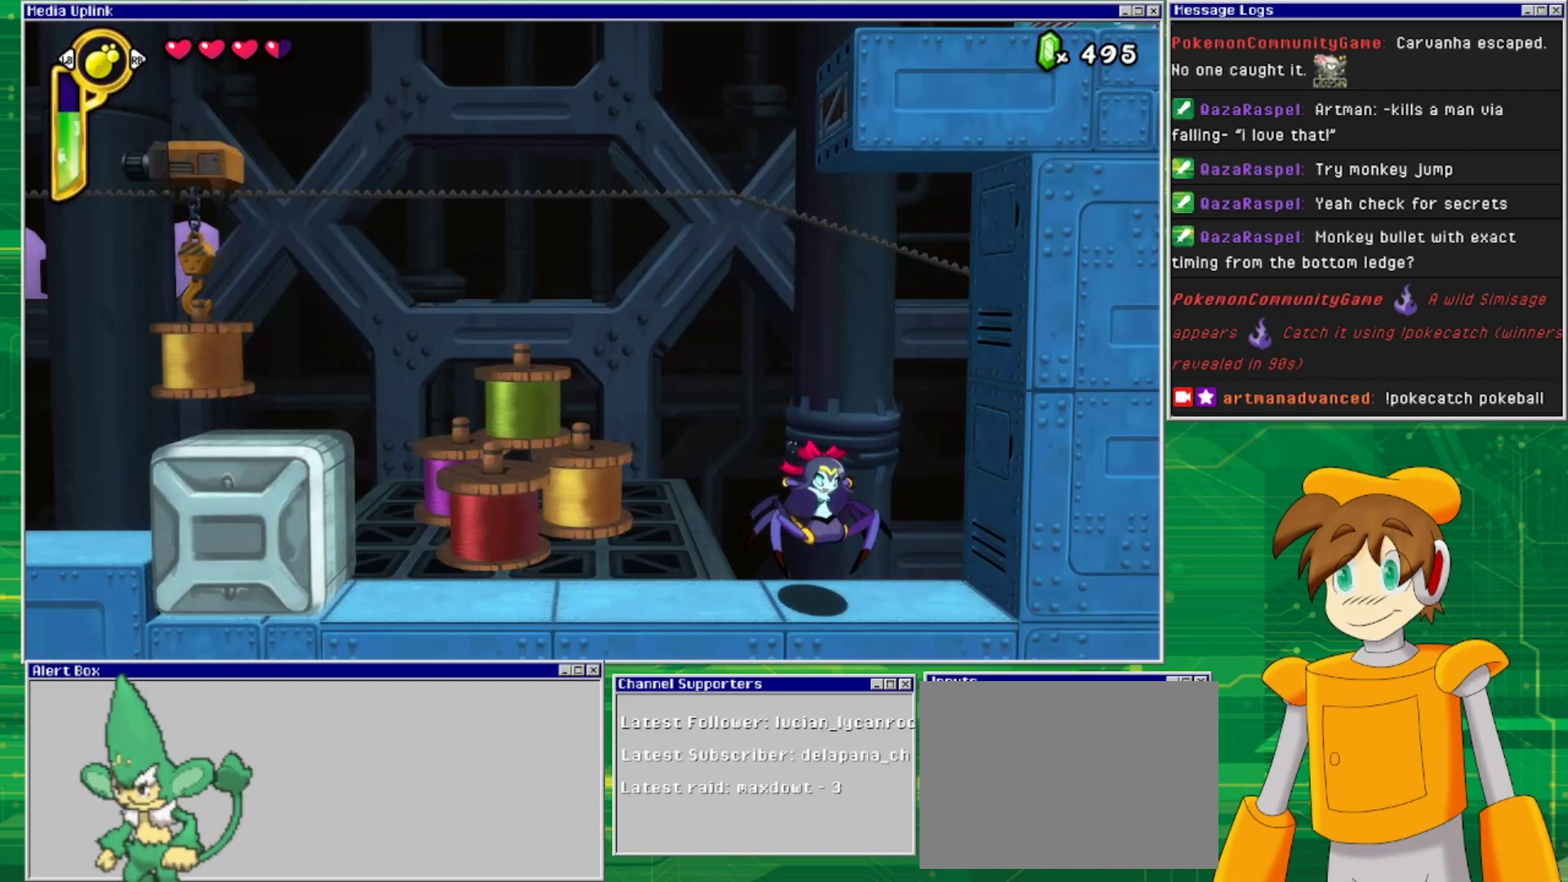
{"buttons": [], "events": [[133, "DPAD_RIGHT", "down"], [300, "CROSS", "down"], [400, "DPAD_RIGHT", "up"], [500, "CROSS", "up"]]}
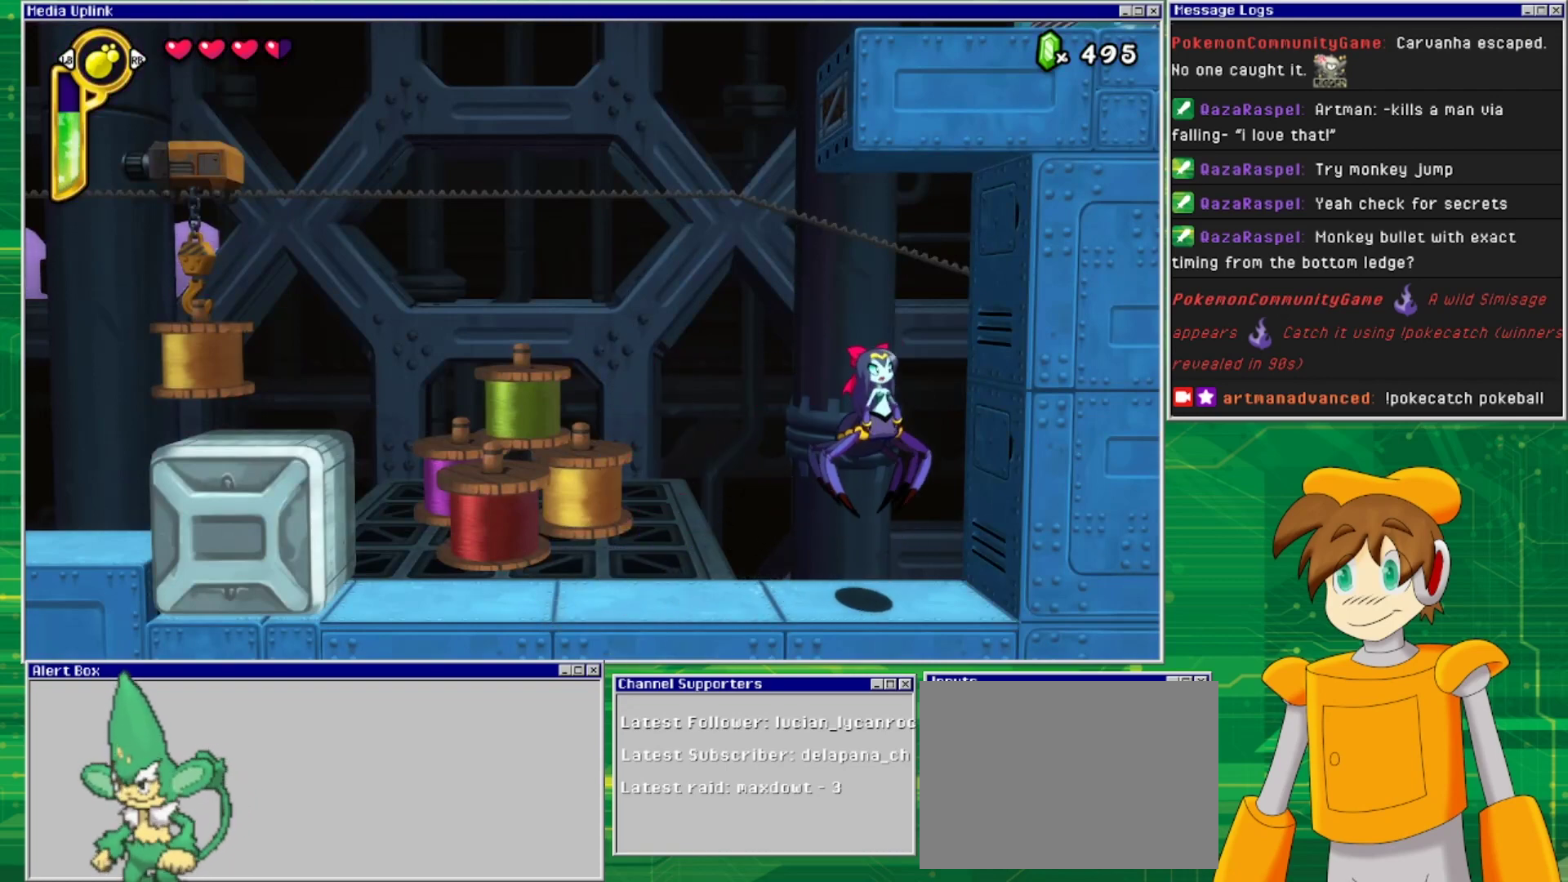
{"buttons": [], "events": [[67, "CROSS", "down"], [300, "CROSS", "up"]]}
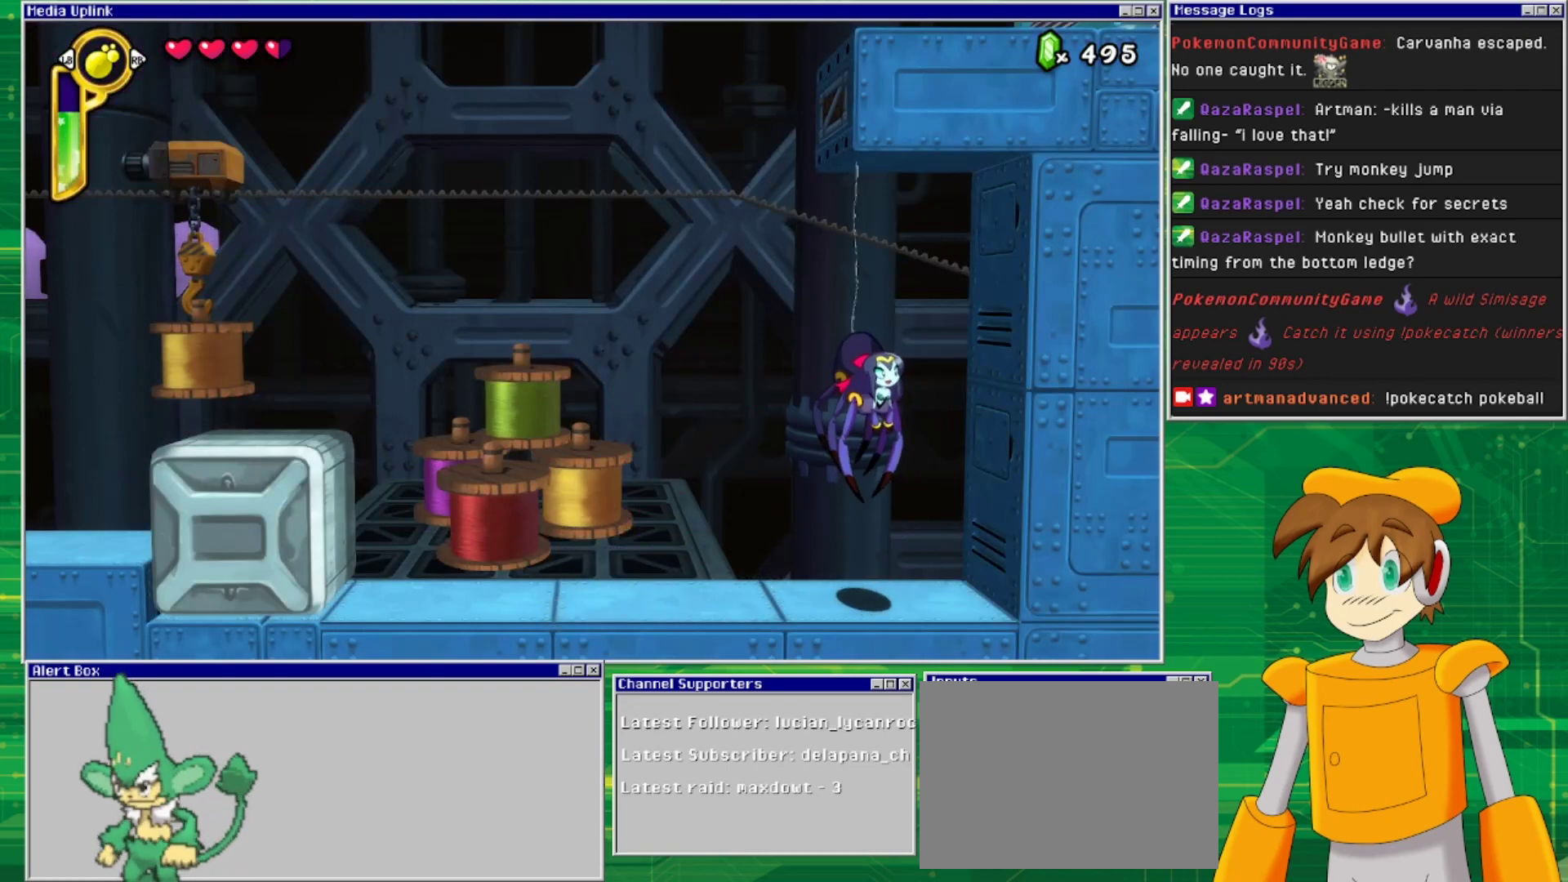
{"buttons": [], "events": []}
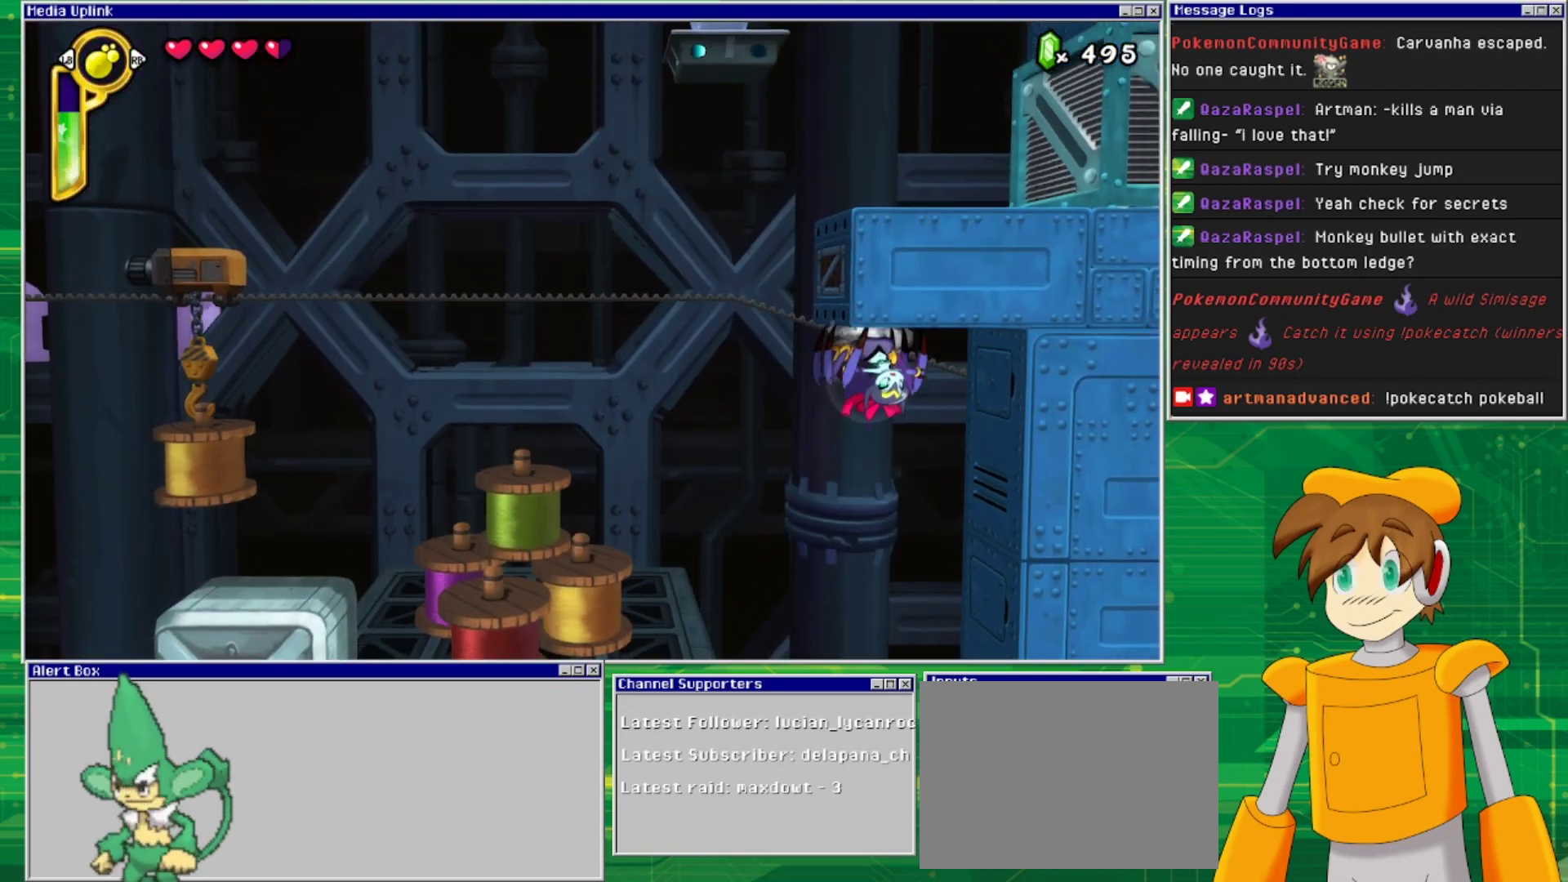
{"buttons": [], "events": []}
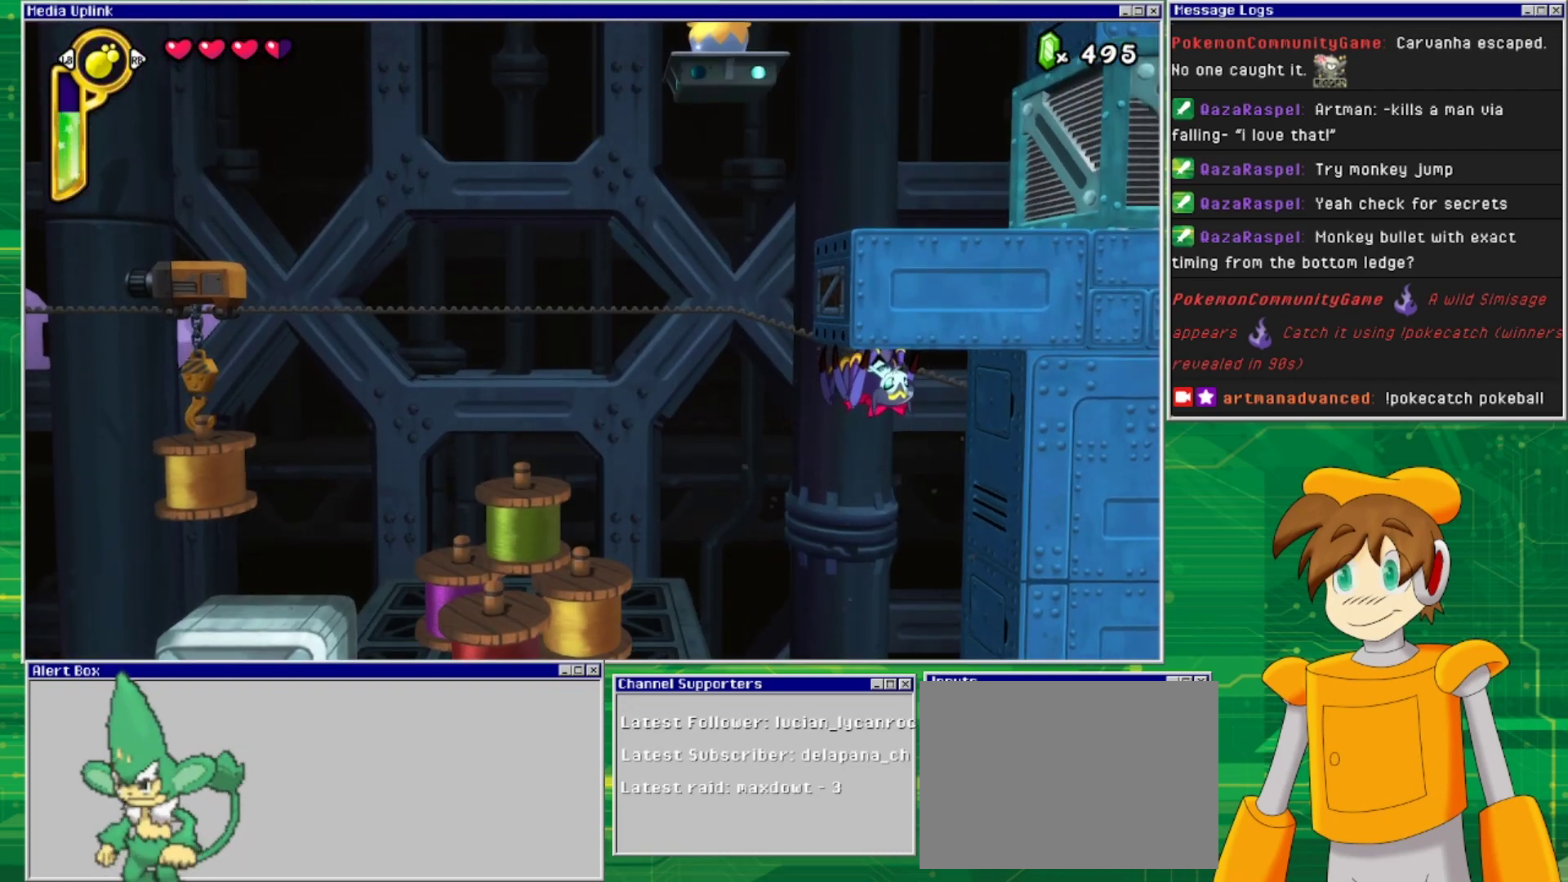
{"buttons": ["DPAD_LEFT"], "events": [[400, "DPAD_LEFT", "down"]]}
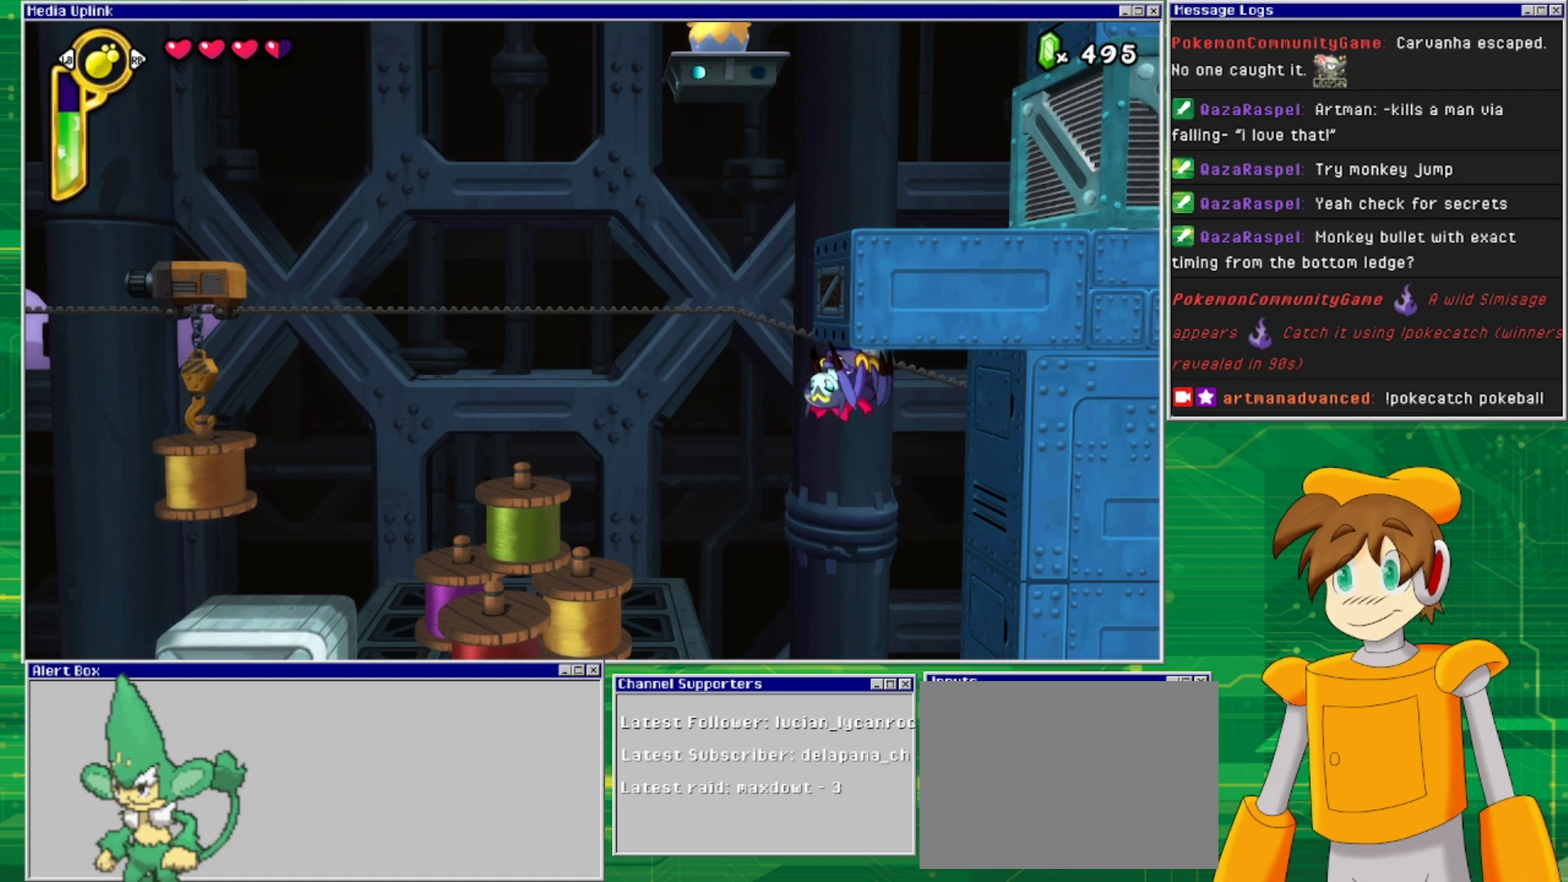
{"buttons": ["CROSS"], "events": [[67, "CROSS", "down"], [367, "CROSS", "up"], [400, "DPAD_LEFT", "up"], [467, "CROSS", "down"]]}
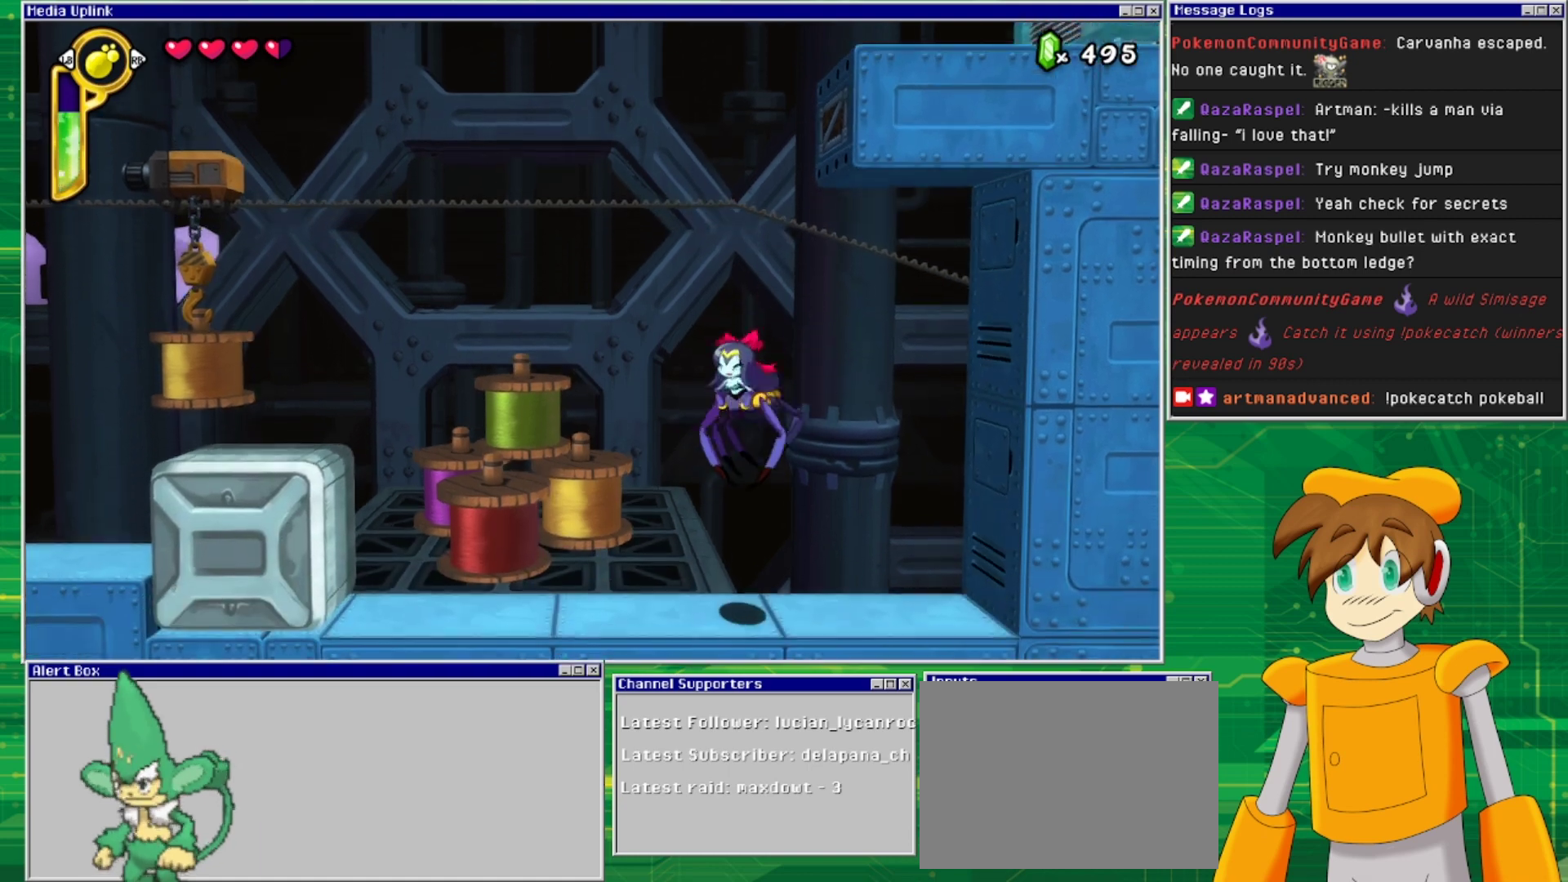
{"buttons": [], "events": [[433, "CROSS", "up"]]}
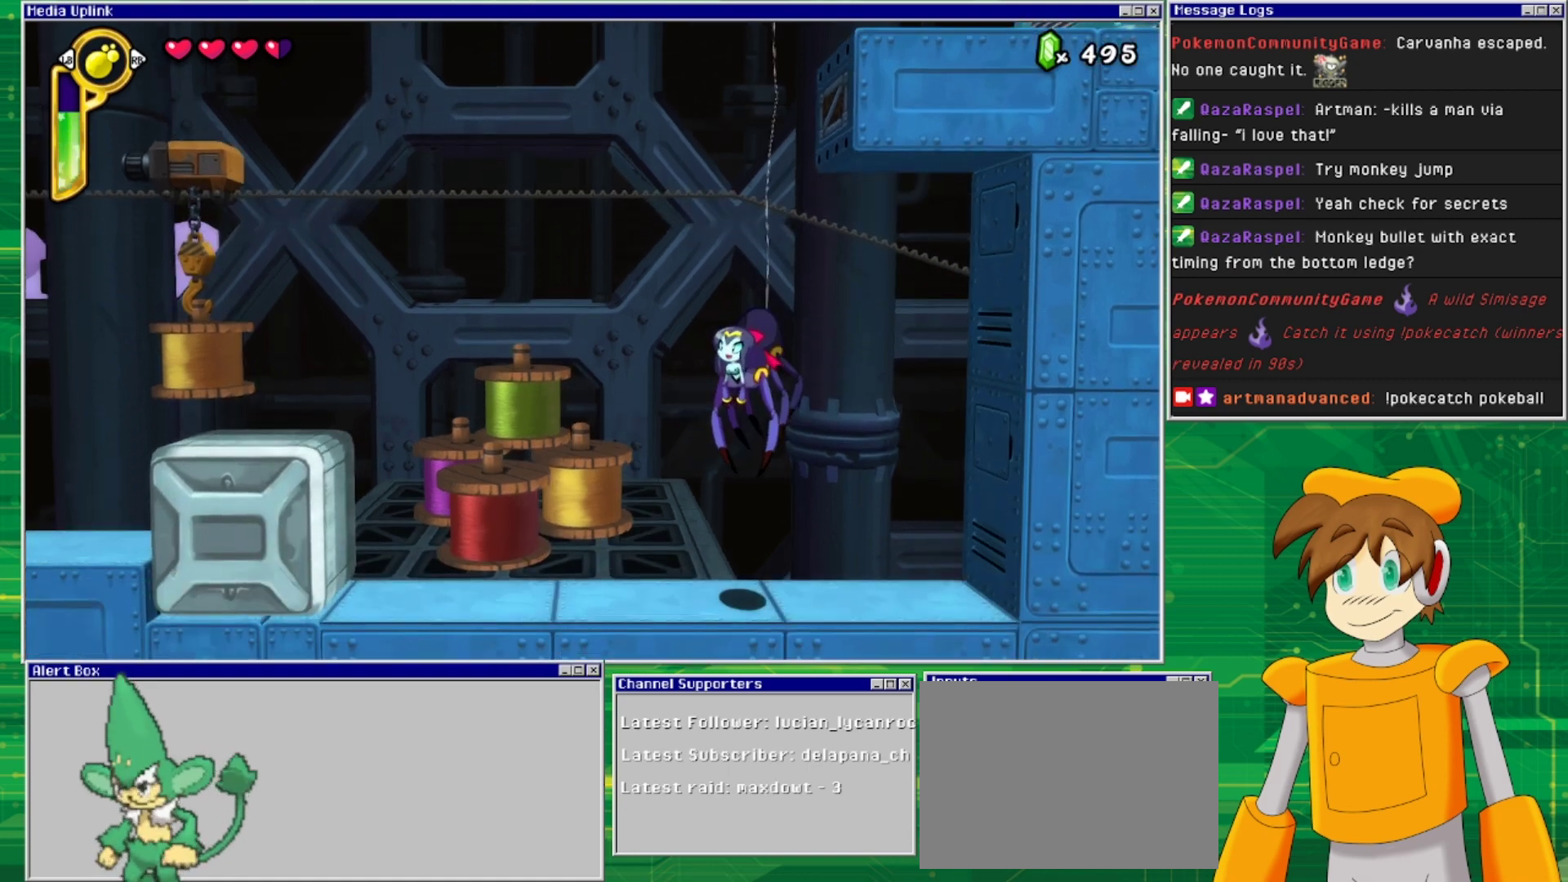
{"buttons": [], "events": []}
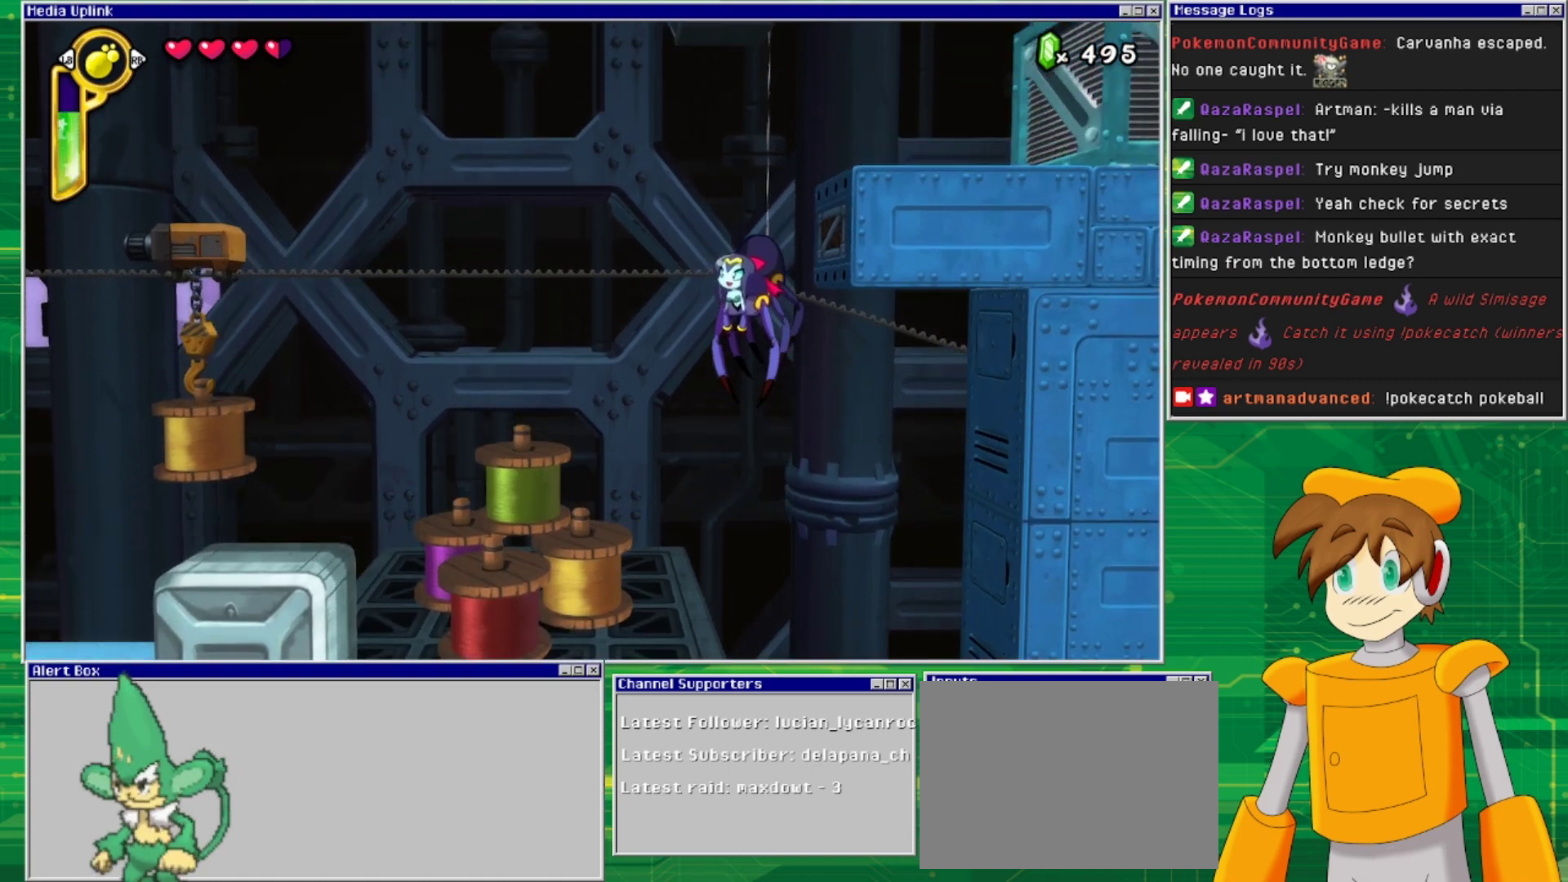
{"buttons": [], "events": []}
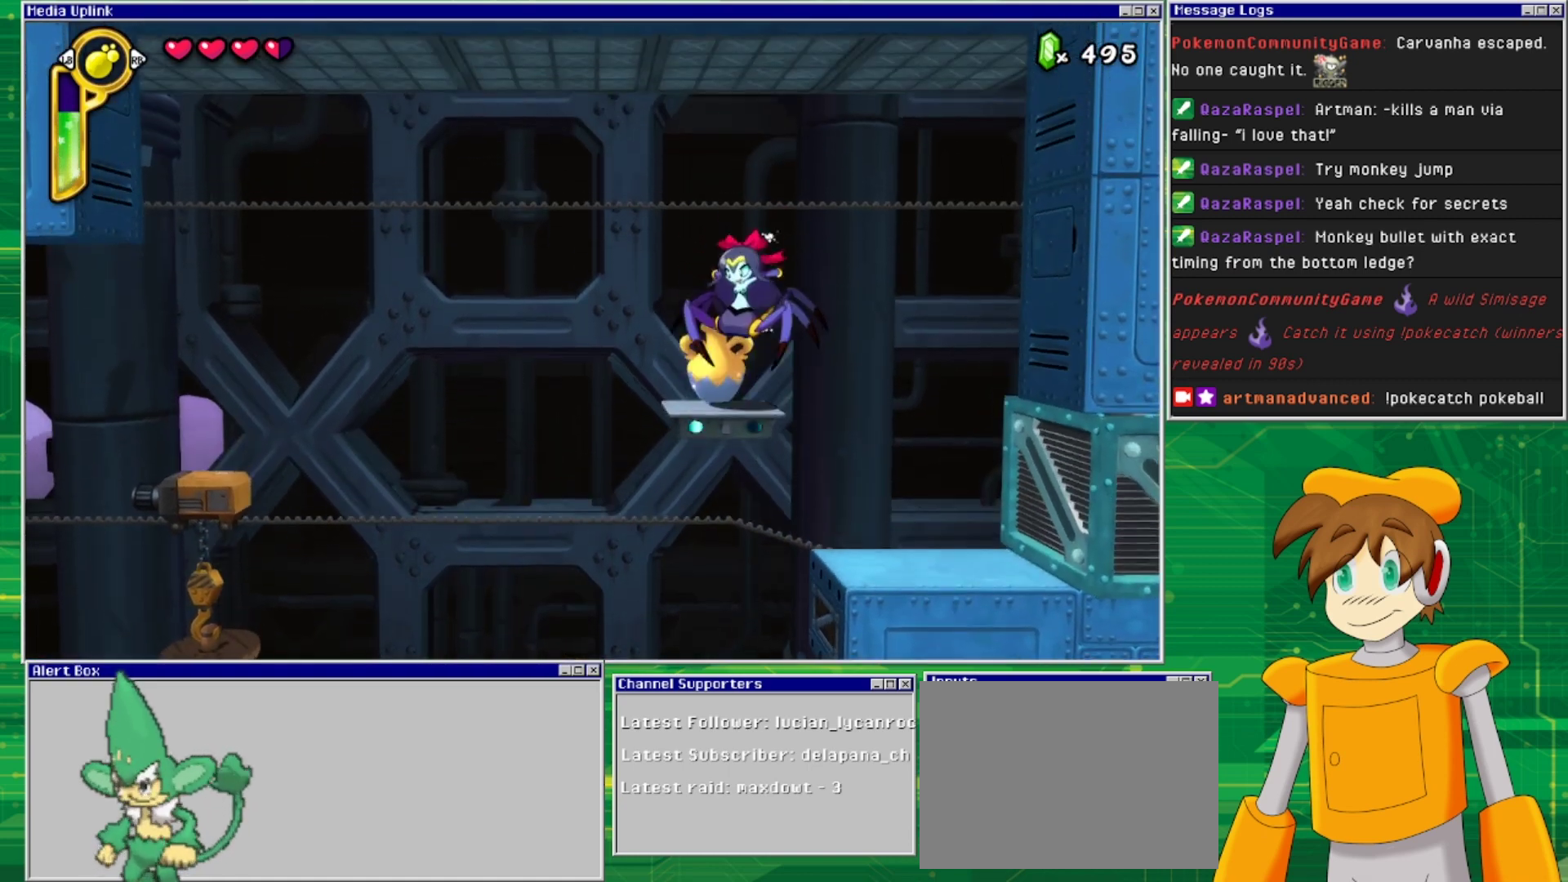
{"buttons": [], "events": []}
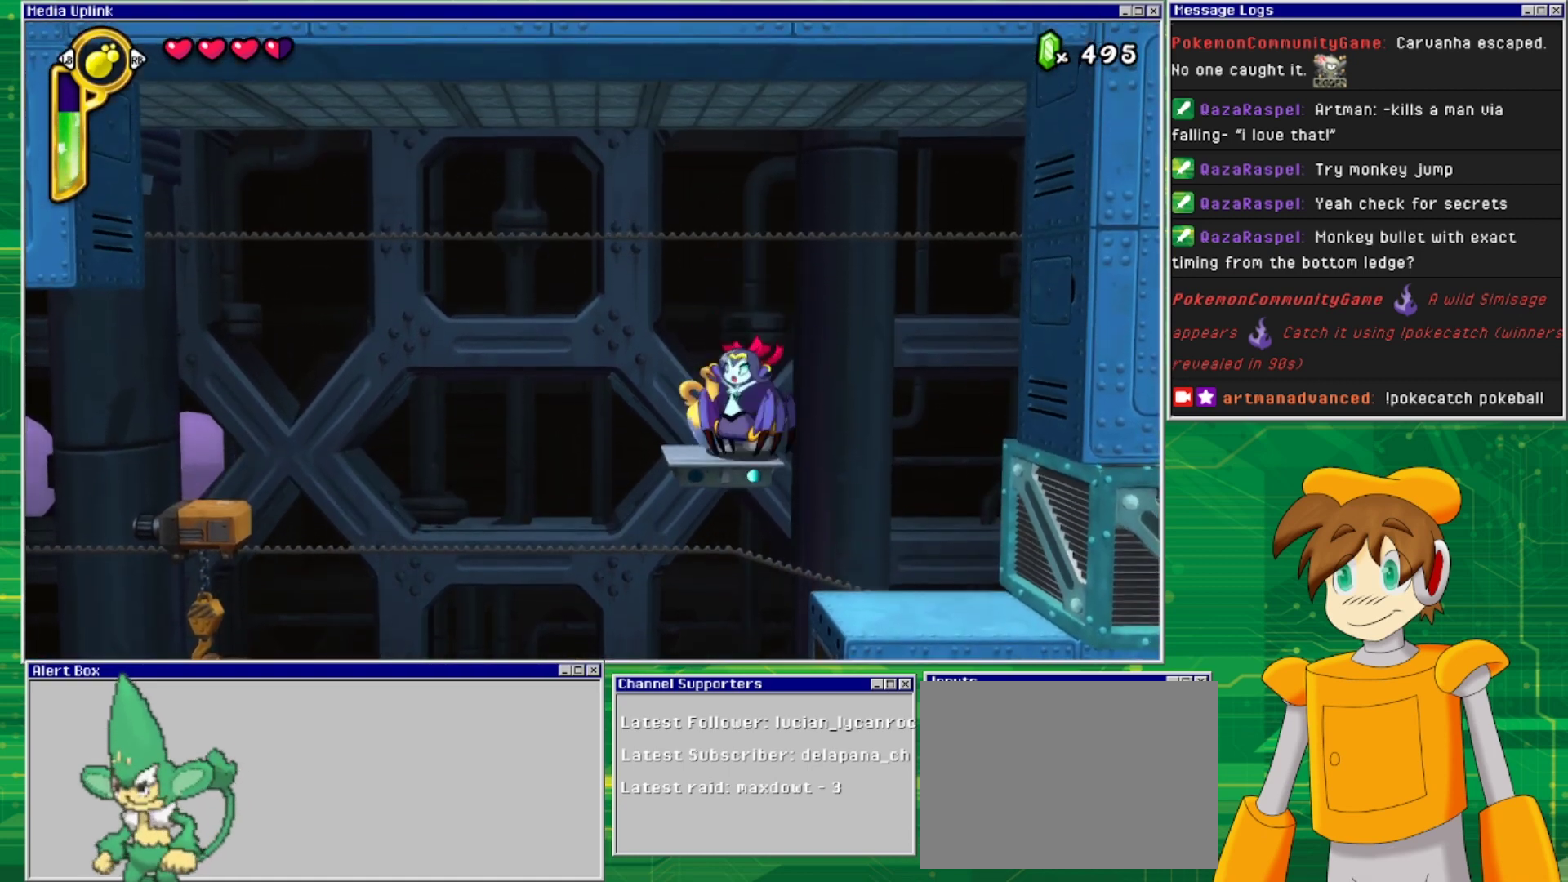
{"buttons": [], "events": []}
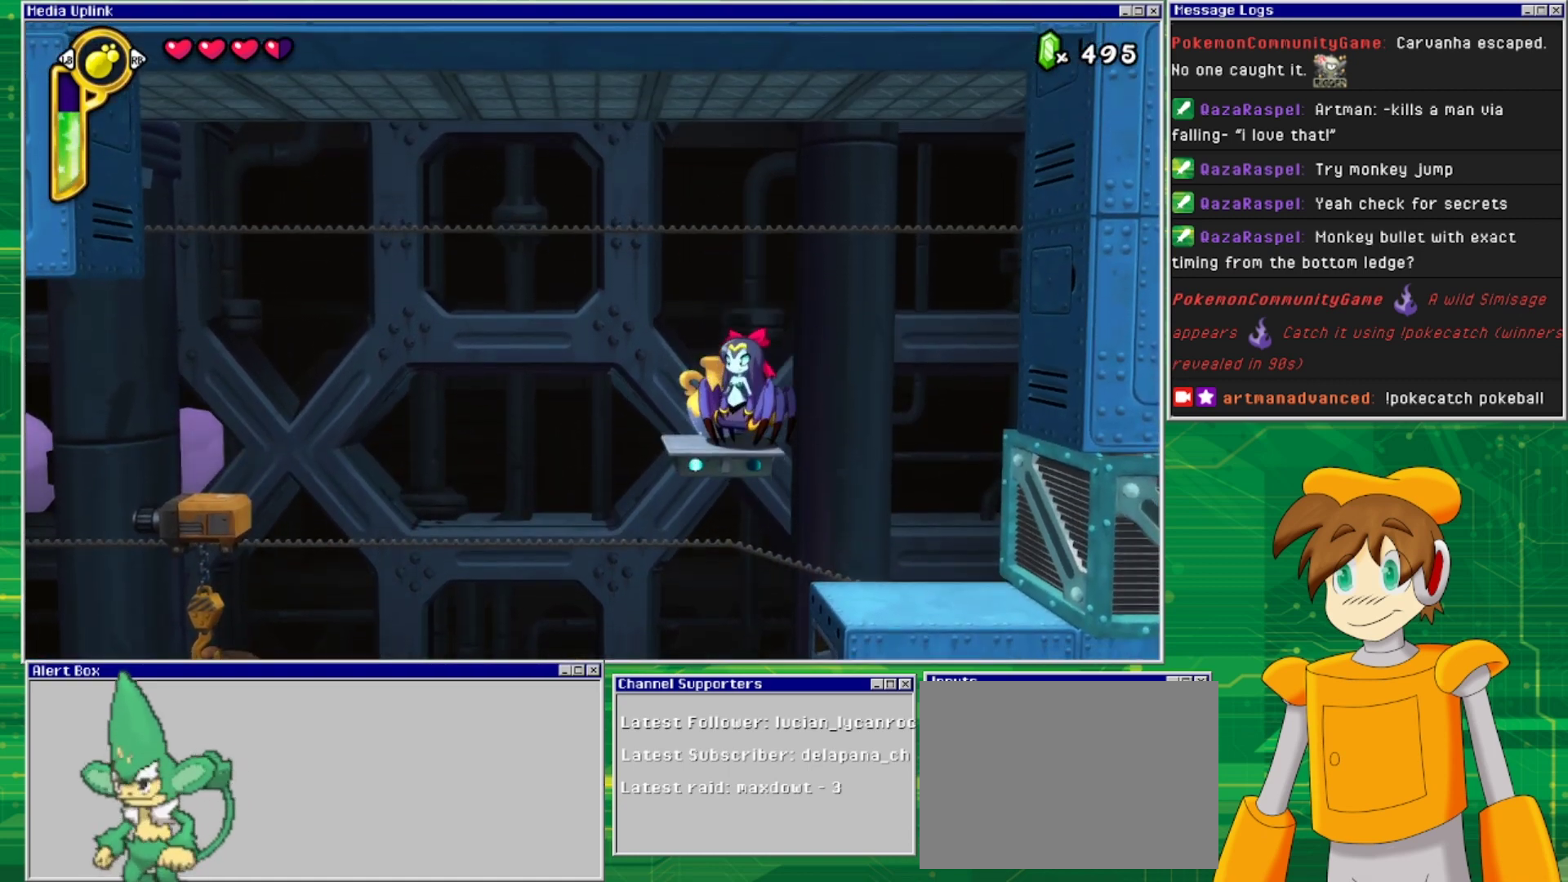
{"buttons": [], "events": [[133, "TRIANGLE", "down"], [233, "TRIANGLE", "up"]]}
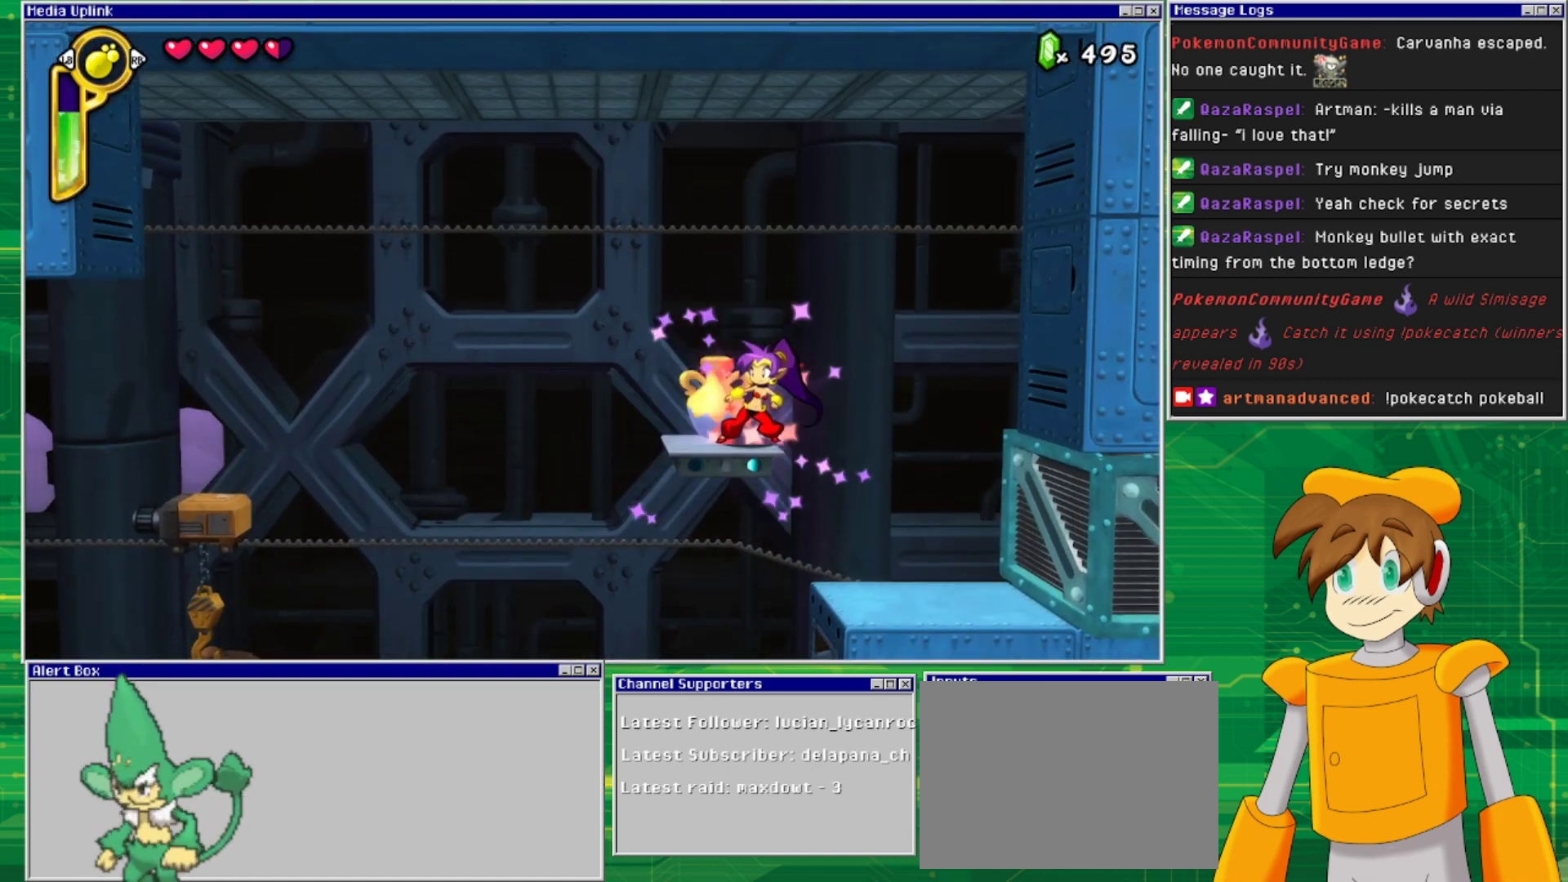
{"buttons": [], "events": [[167, "DPAD_DOWN", "down"], [200, "SQUARE", "down"], [300, "SQUARE", "up"], [500, "DPAD_DOWN", "up"]]}
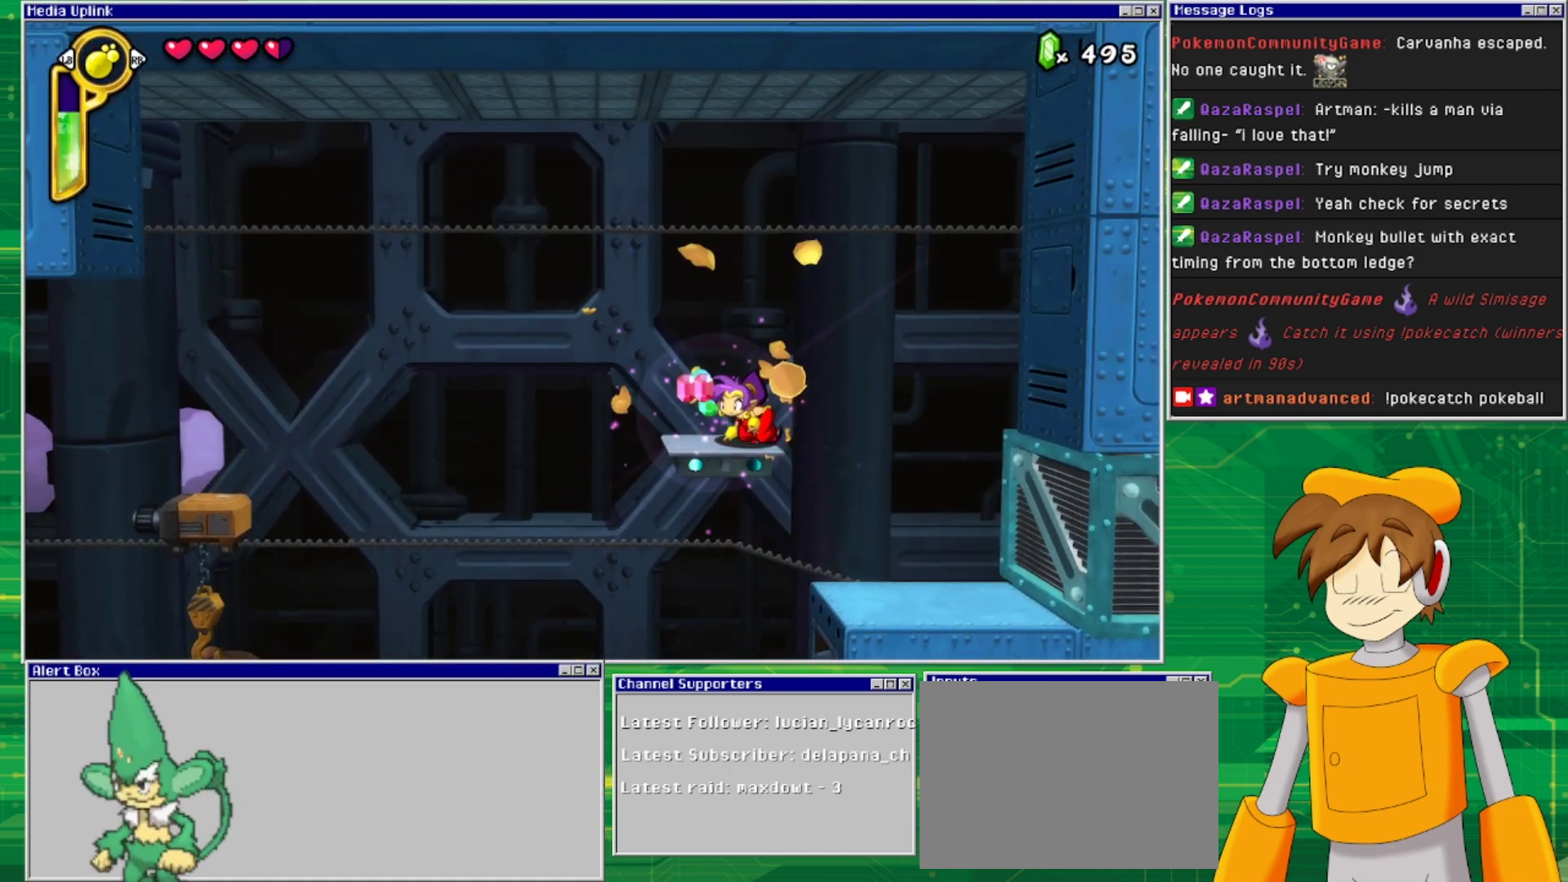
{"buttons": [], "events": [[100, "DPAD_LEFT", "down"], [233, "DPAD_LEFT", "up"]]}
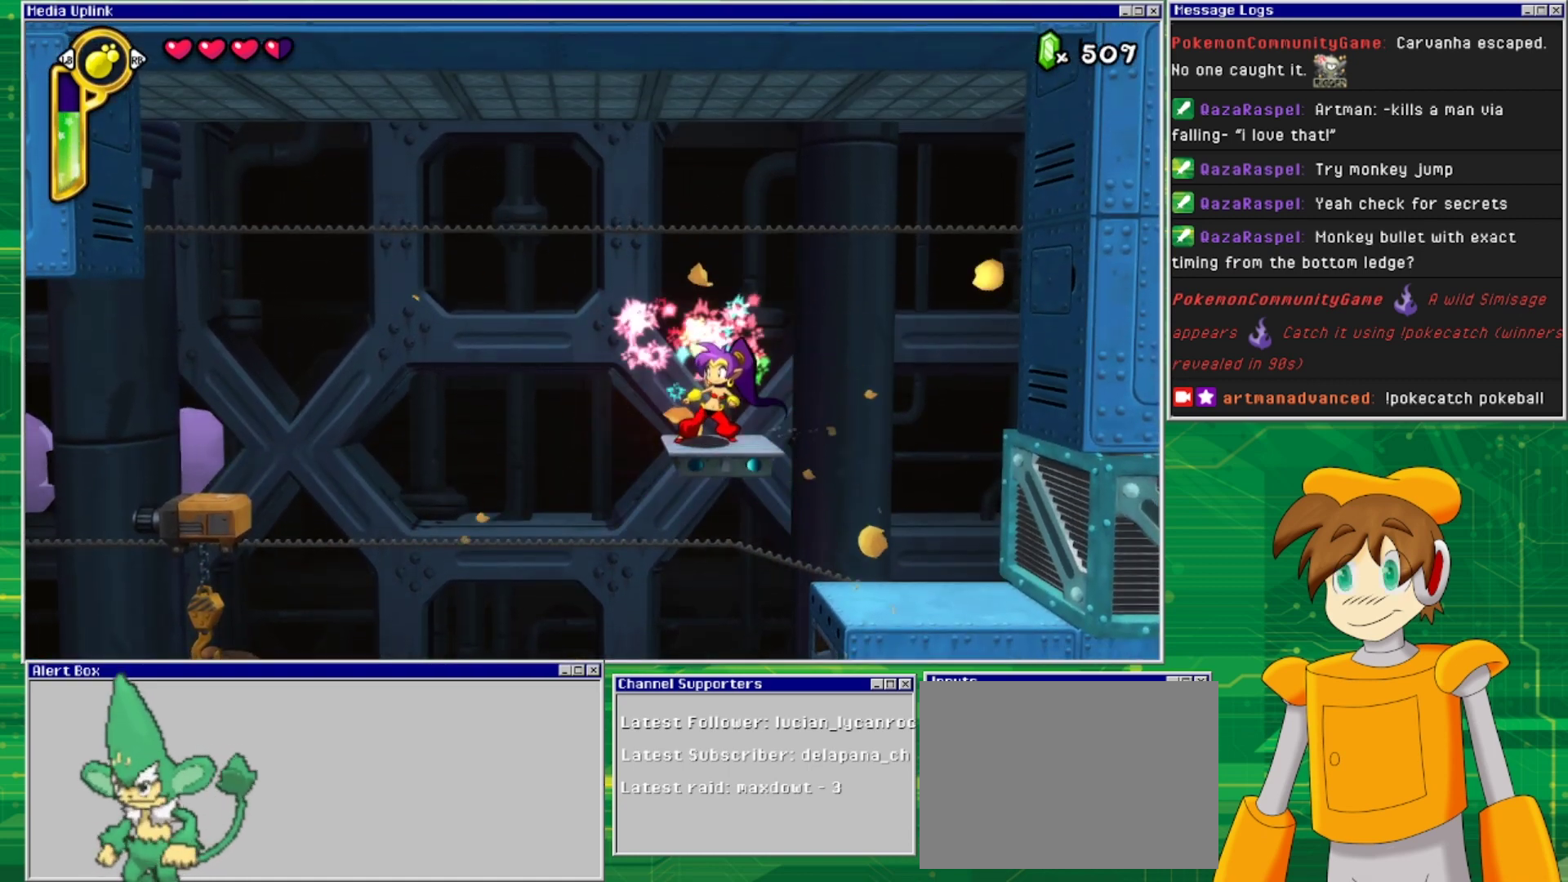
{"buttons": [], "events": []}
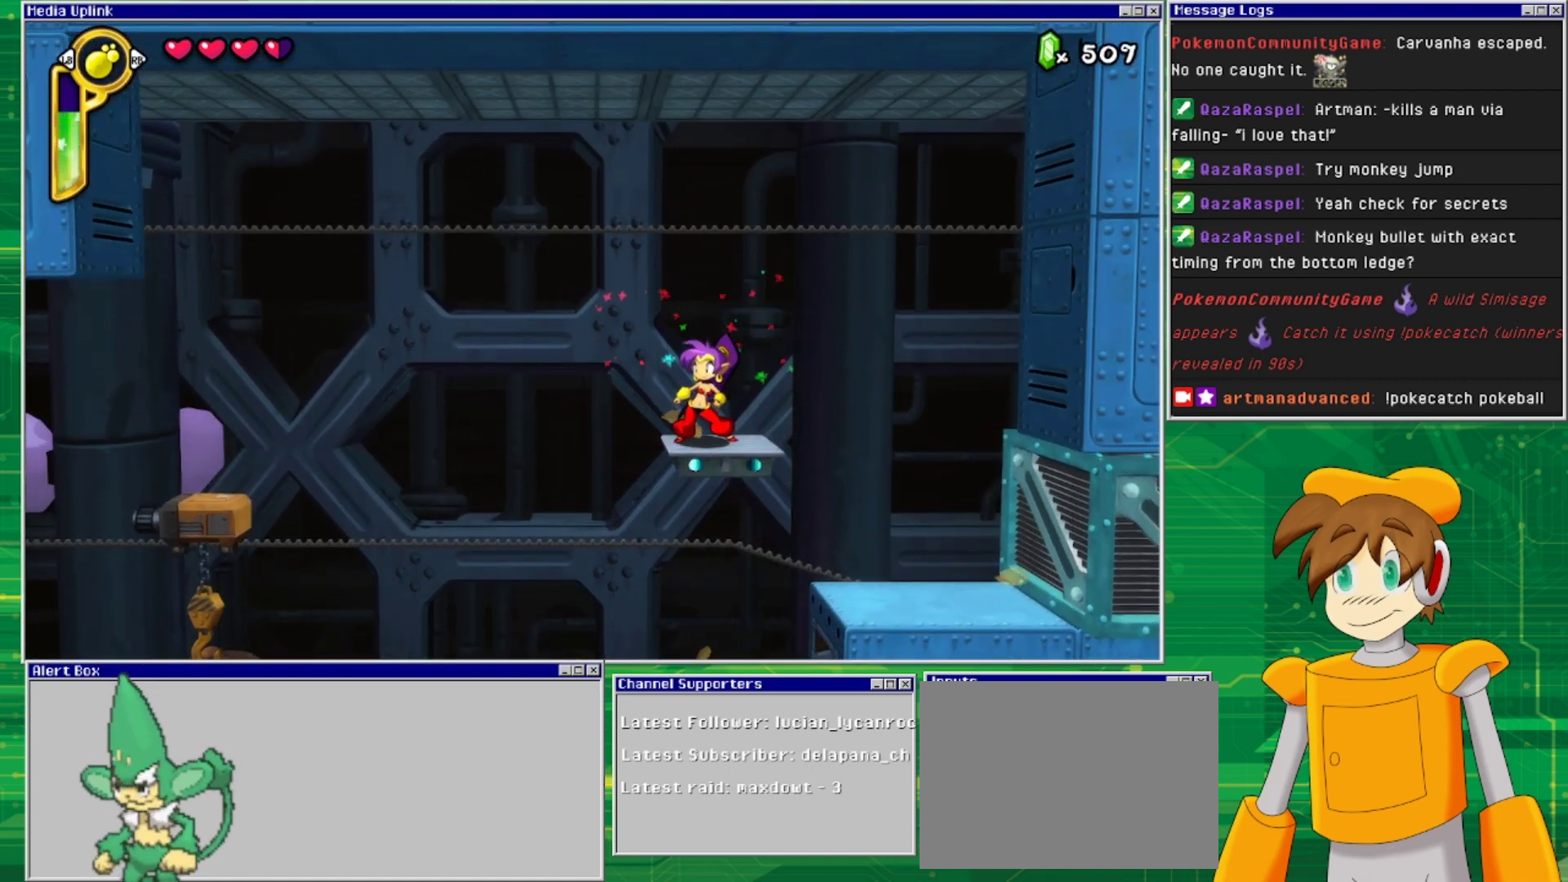
{"buttons": ["DPAD_RIGHT"], "events": [[33, "CROSS", "down"], [33, "DPAD_RIGHT", "down"], [100, "CROSS", "up"]]}